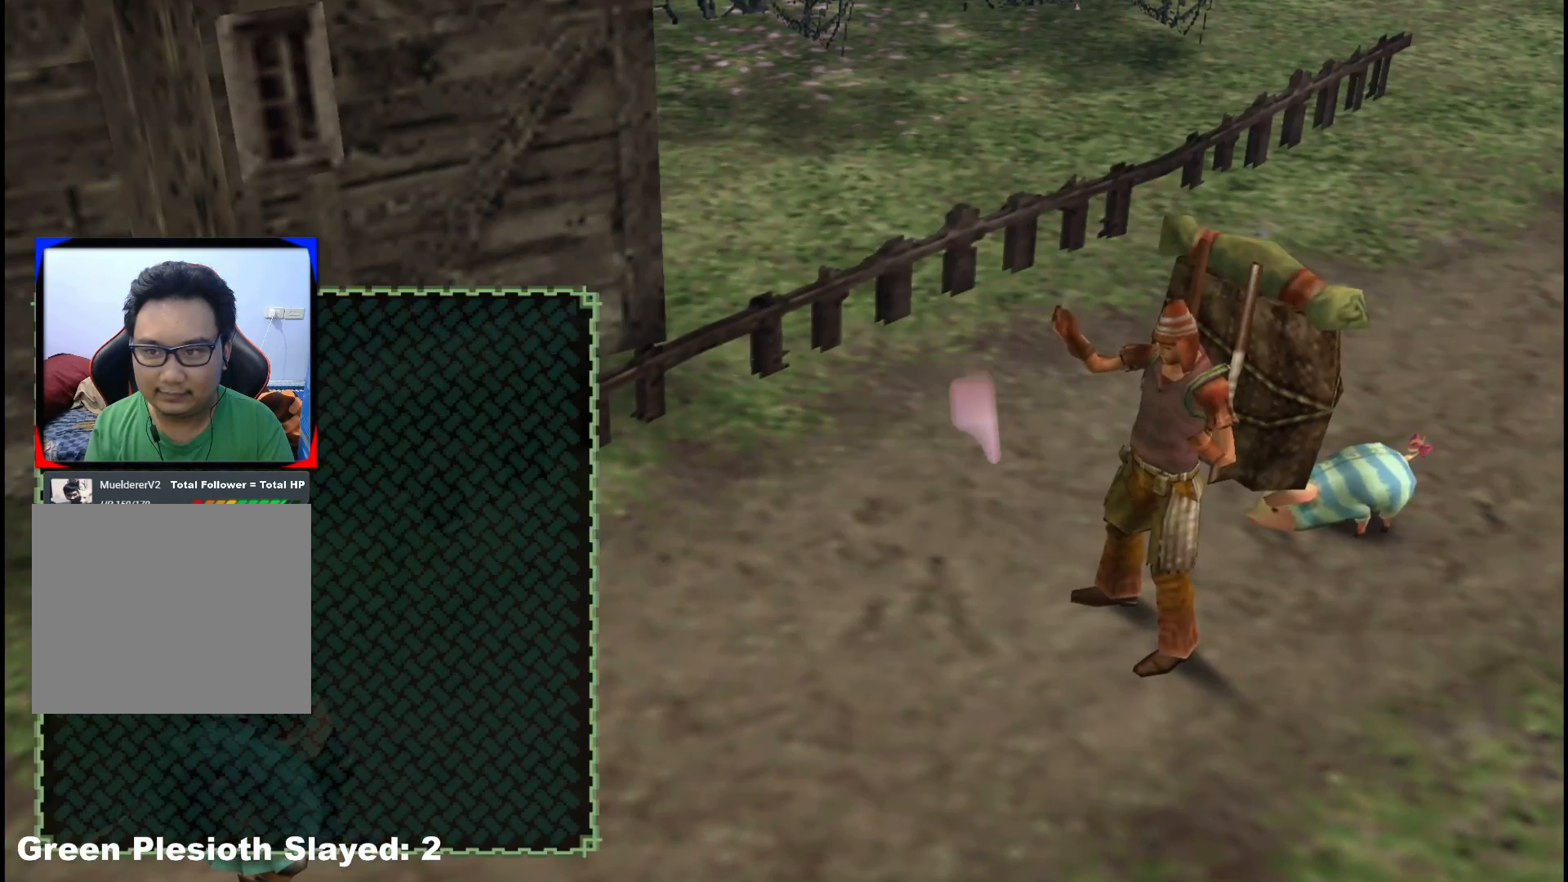
Gameplay with a controller (Xbox layout); each line is a JSON object with the inputs held at the frame after it. "events" lists button and stick changes between this image and that frame as [ms after this image, input, new state], when the widget could be followed in between. Not read: L2 L3 R3 Y.
{"buttons": ["START"], "left_stick": "down-left", "right_stick": "center", "events": [[67, "B", "up"], [133, "B", "down"], [200, "B", "up"], [283, "B", "down"], [367, "B", "up"], [483, "START", "down"]]}
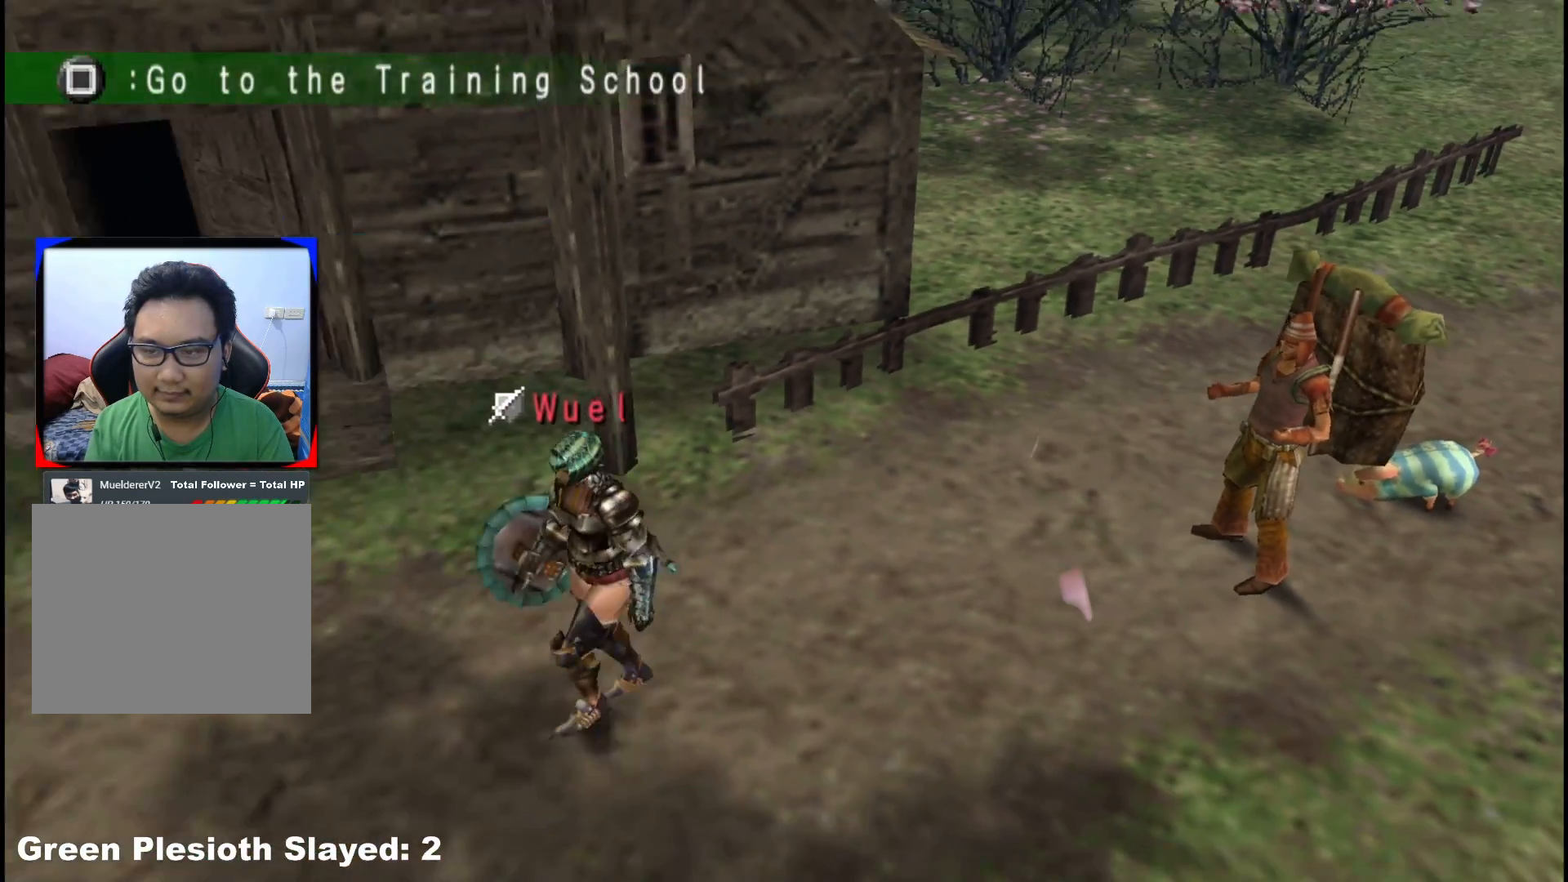
{"buttons": ["A"], "left_stick": "down-left", "right_stick": "center", "events": [[117, "START", "up"], [417, "A", "down"]]}
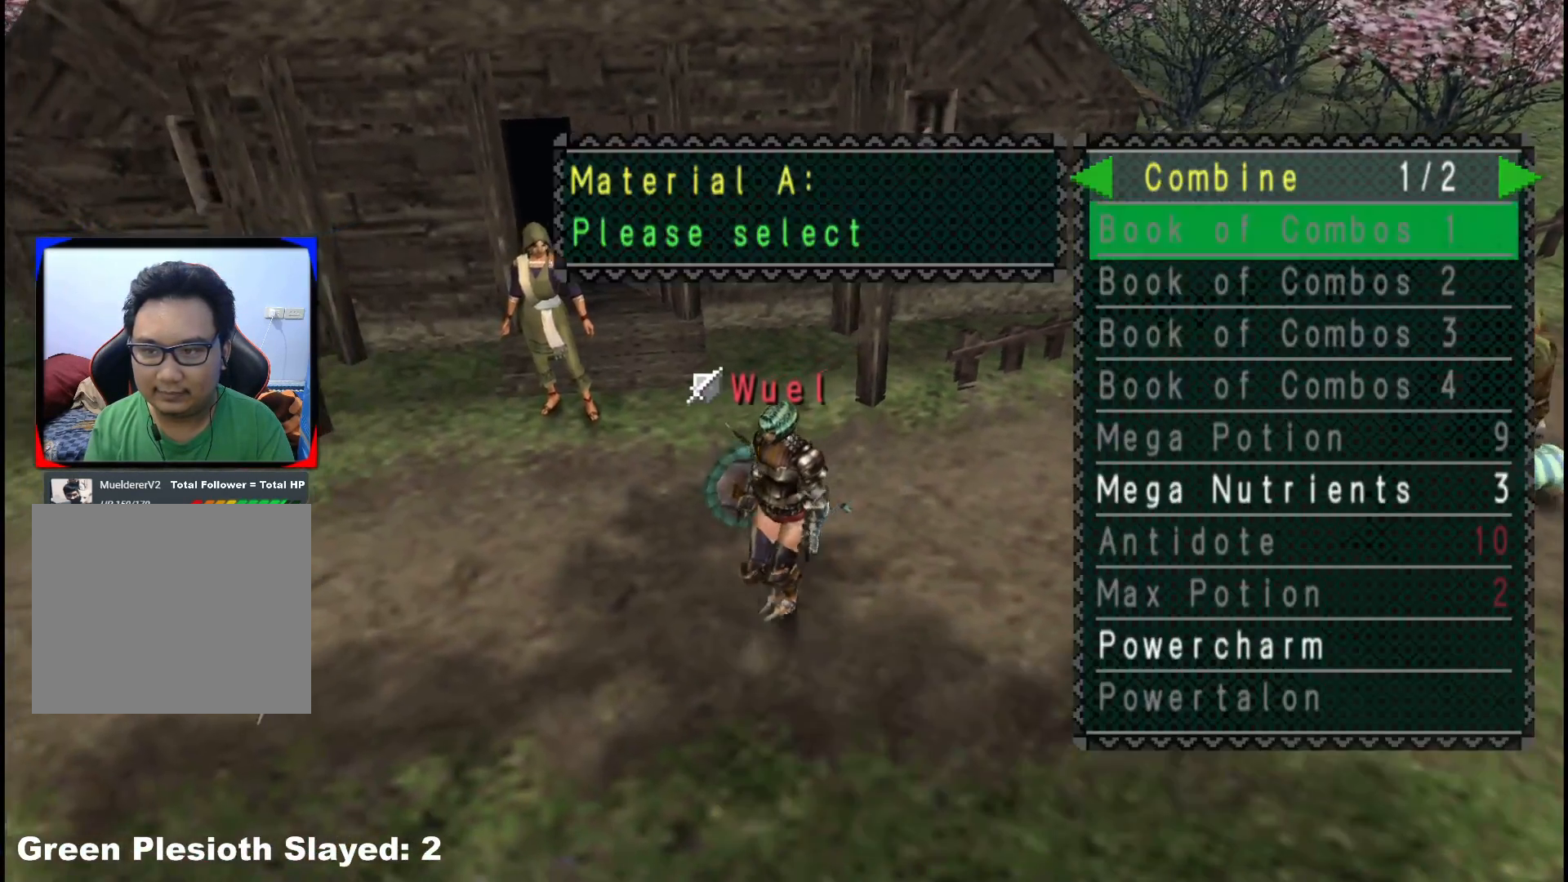
{"buttons": [], "left_stick": "center", "right_stick": "center", "events": [[33, "A", "up"], [333, "left_stick", "center"]]}
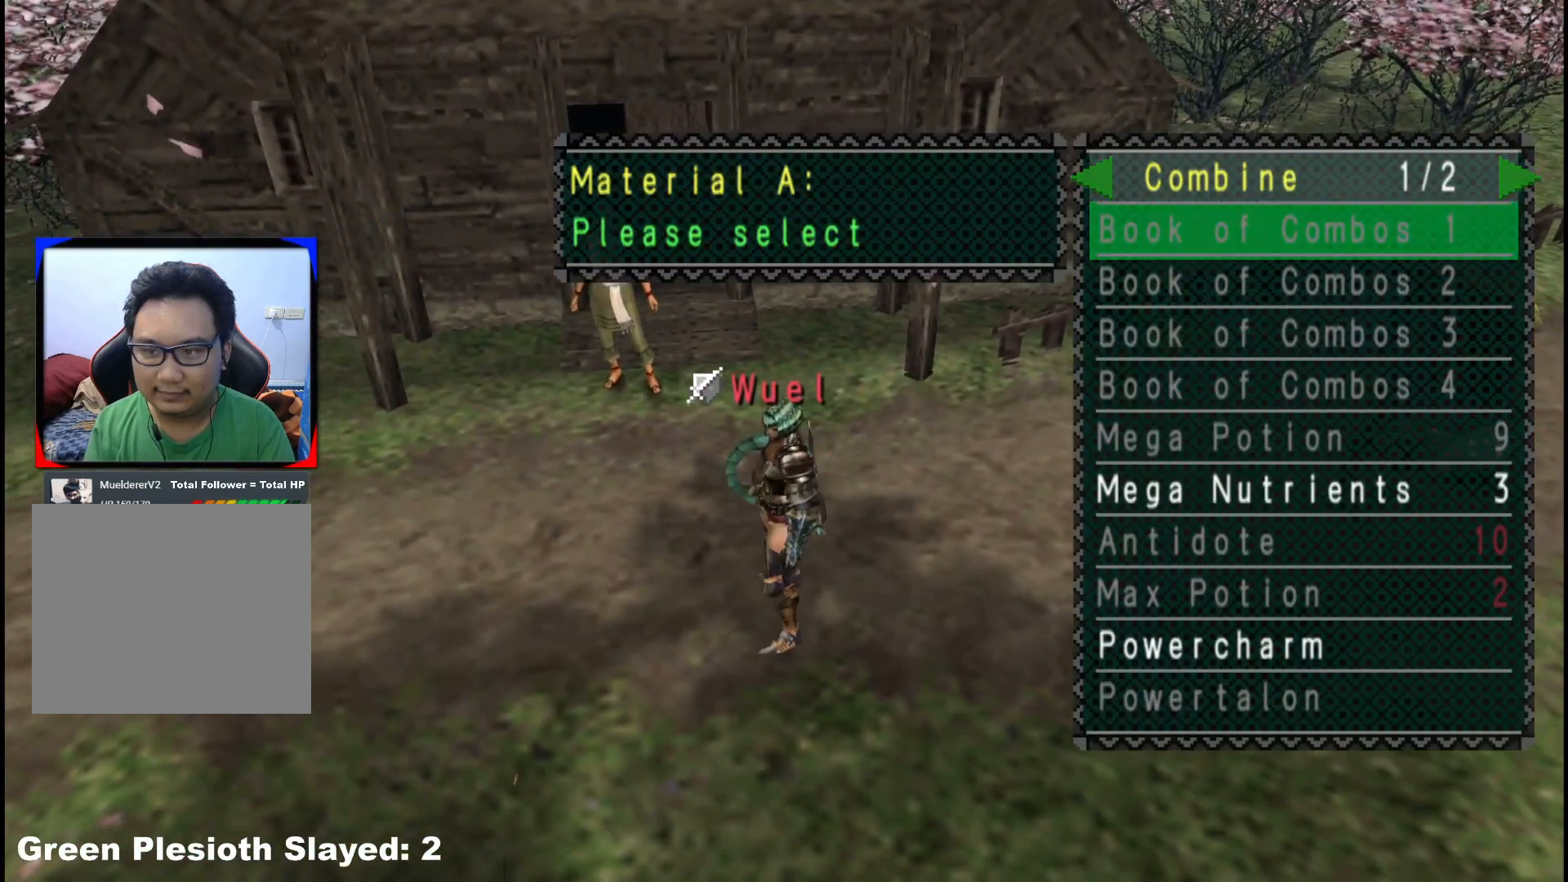
{"buttons": [], "left_stick": "center", "right_stick": "center", "events": [[50, "DPAD_UP", "down"], [150, "DPAD_UP", "up"], [333, "DPAD_RIGHT", "down"], [450, "DPAD_RIGHT", "up"]]}
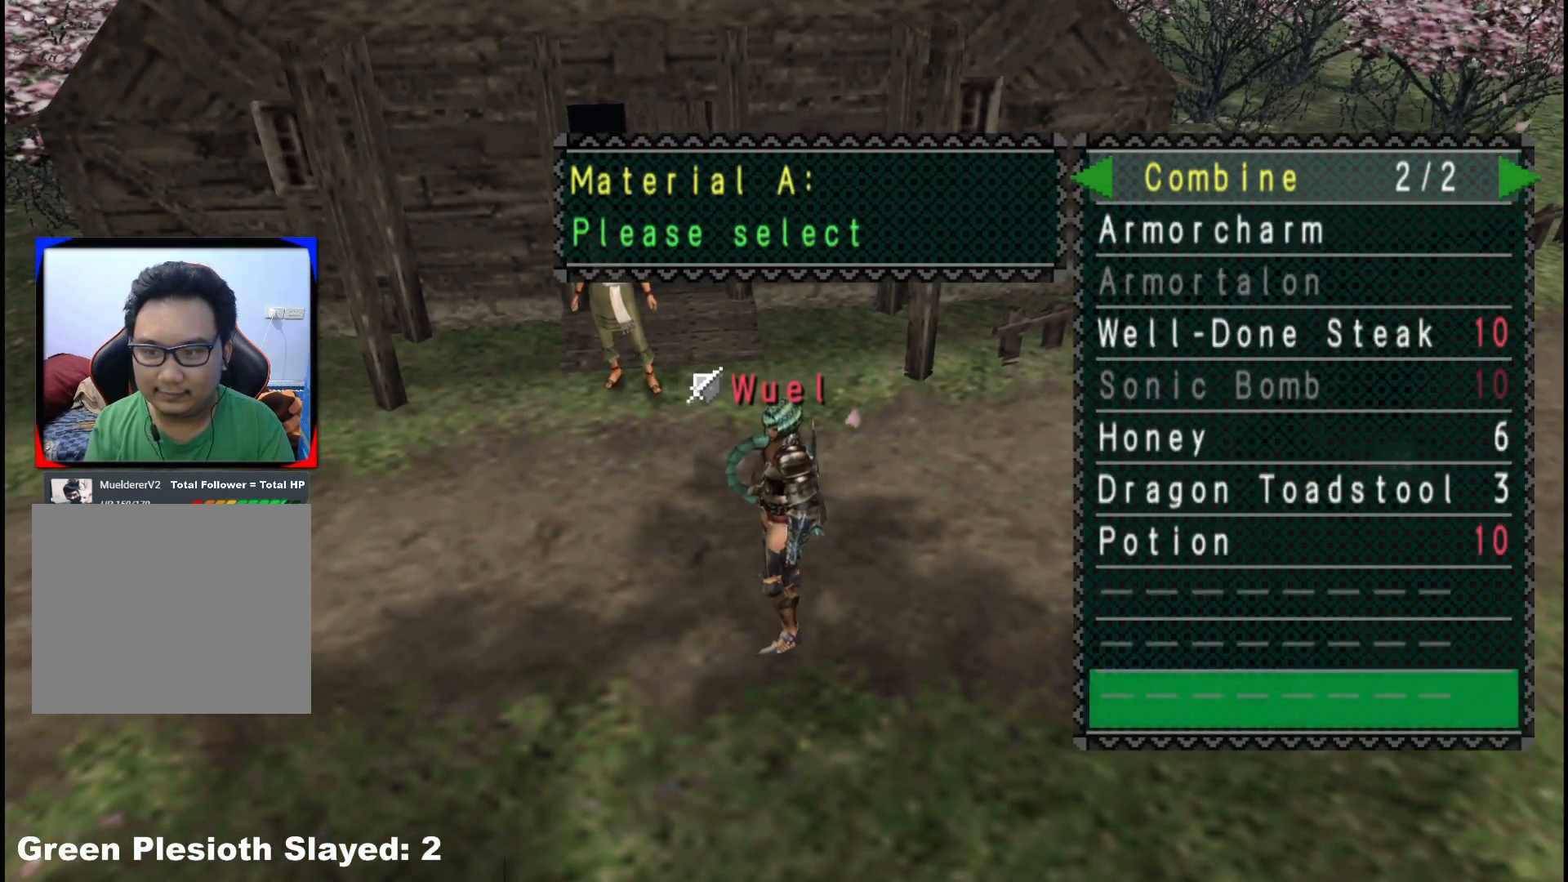
{"buttons": ["DPAD_UP"], "left_stick": "center", "right_stick": "center", "events": [[300, "DPAD_UP", "down"], [383, "DPAD_UP", "up"], [467, "DPAD_UP", "down"]]}
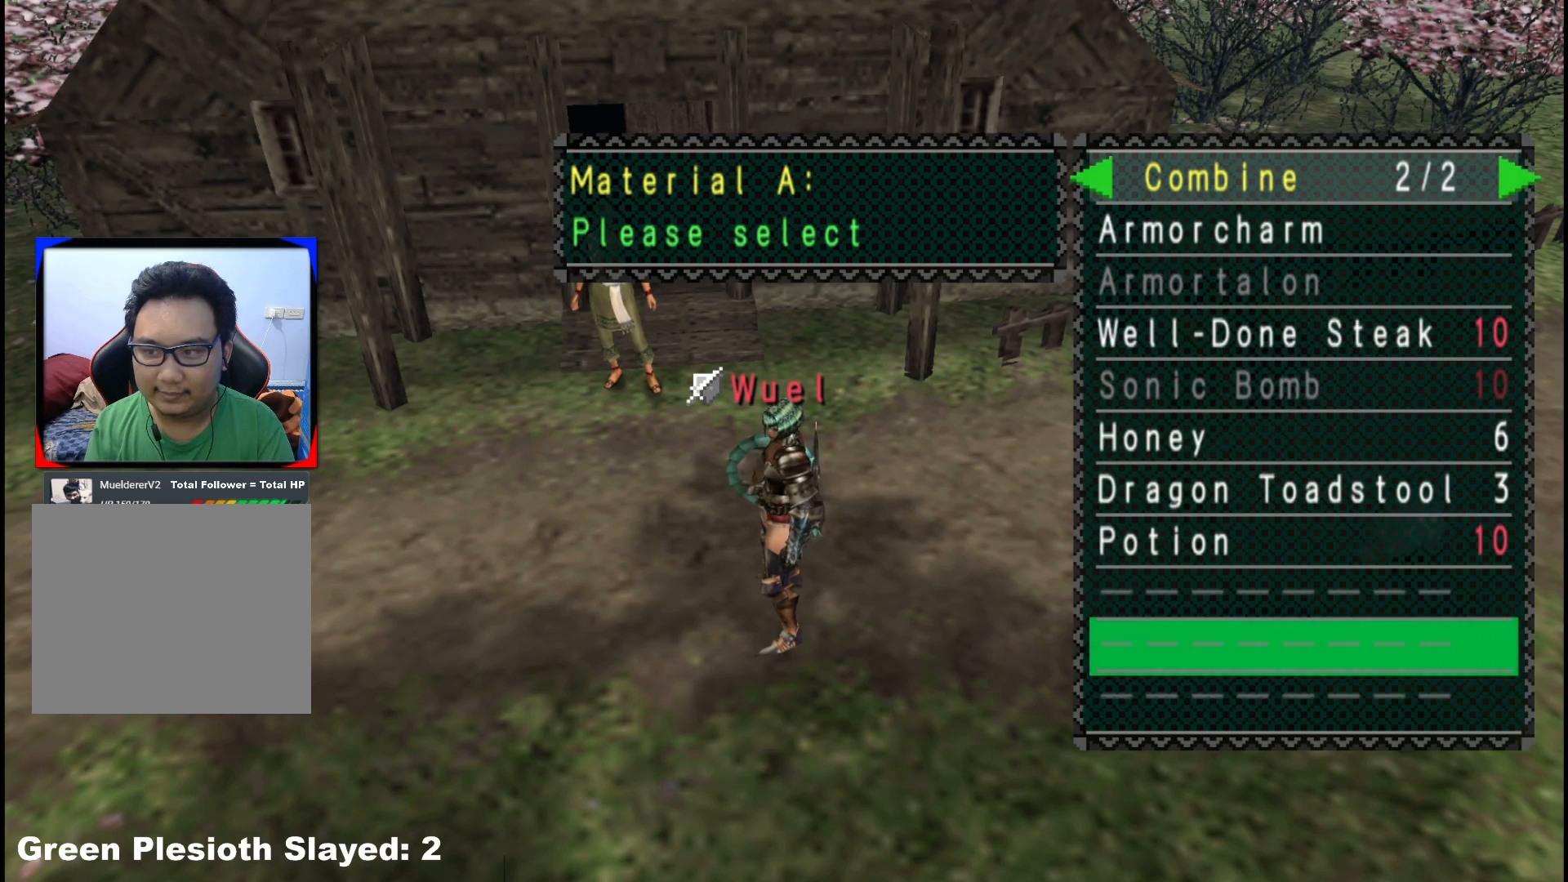
{"buttons": ["DPAD_UP"], "left_stick": "center", "right_stick": "center", "events": [[50, "DPAD_UP", "up"], [117, "DPAD_UP", "down"], [200, "DPAD_UP", "up"], [283, "DPAD_UP", "down"], [367, "DPAD_UP", "up"], [433, "DPAD_UP", "down"]]}
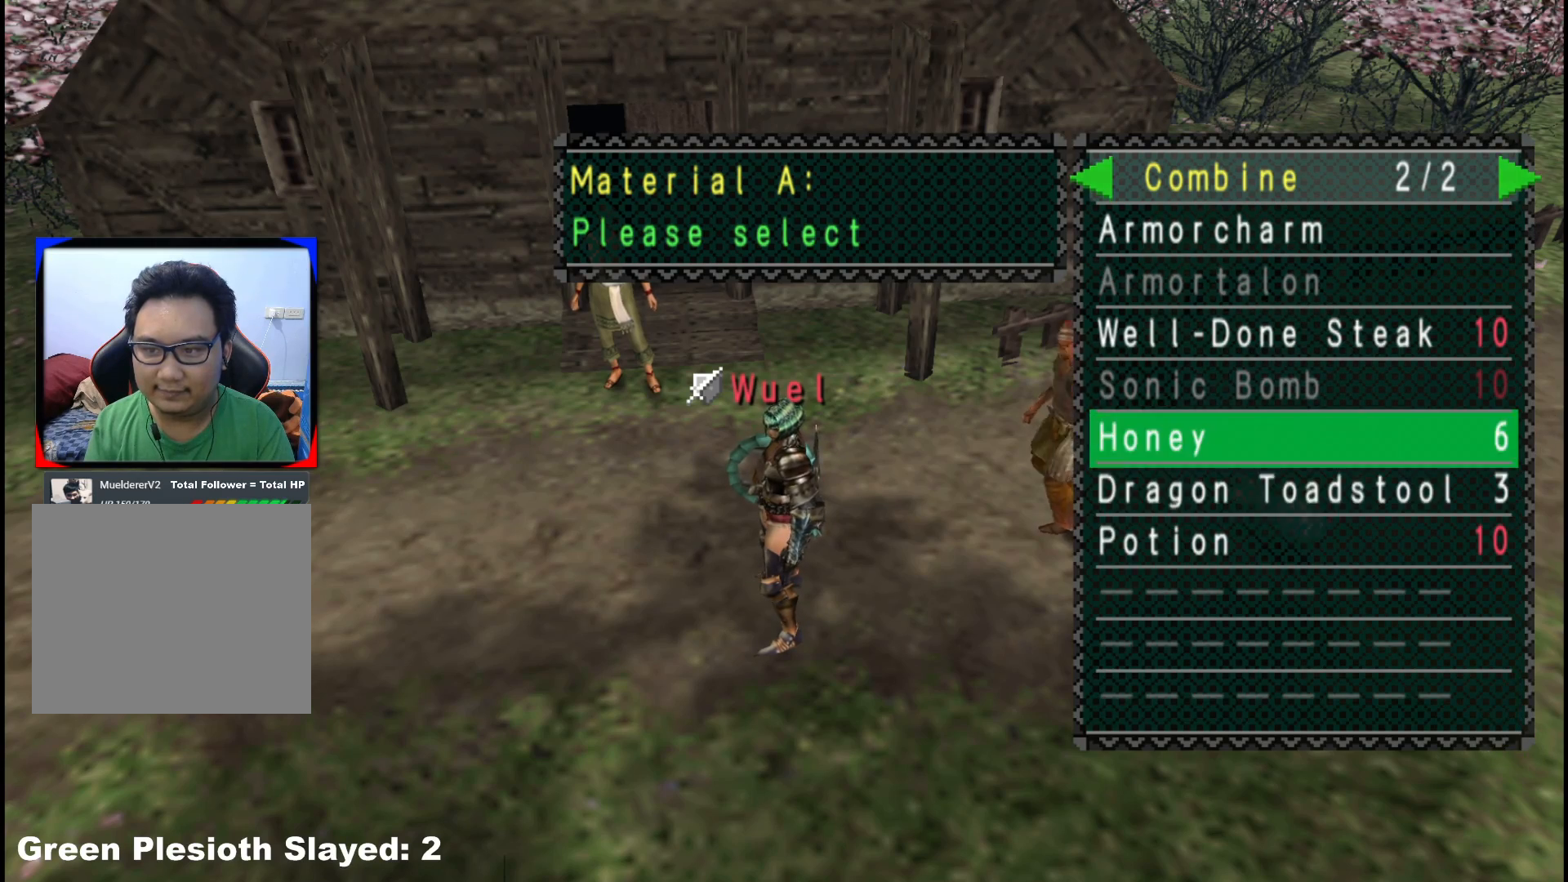
{"buttons": ["DPAD_UP"], "left_stick": "center", "right_stick": "center", "events": [[33, "DPAD_UP", "up"], [100, "A", "down"], [233, "A", "up"], [250, "DPAD_LEFT", "down"], [300, "DPAD_LEFT", "up"], [483, "DPAD_UP", "down"]]}
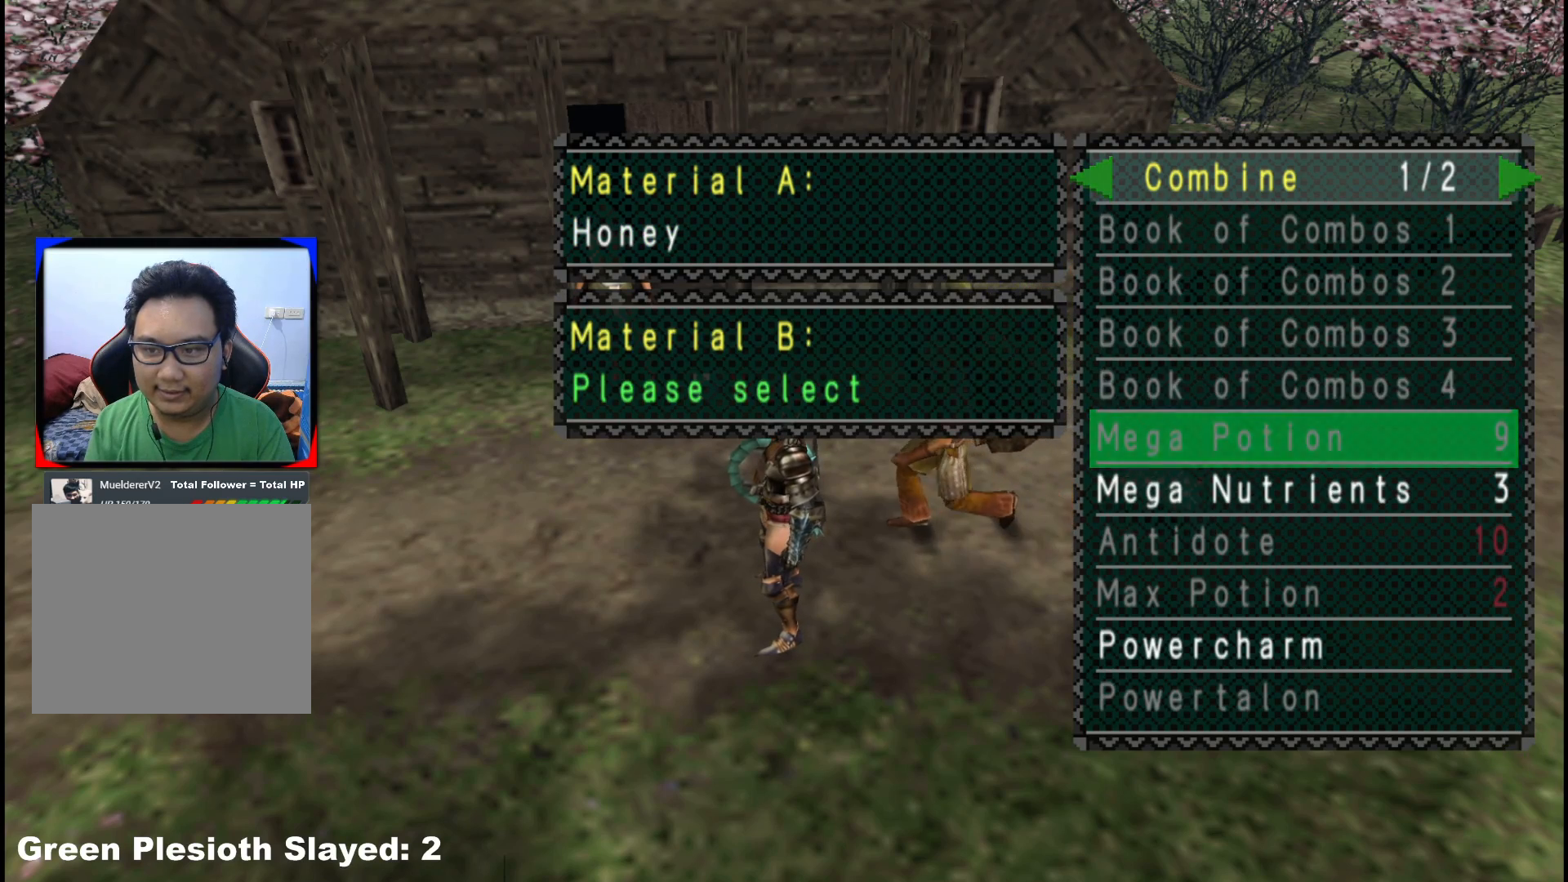
{"buttons": [], "left_stick": "center", "right_stick": "center", "events": [[67, "DPAD_UP", "up"], [433, "DPAD_DOWN", "down"], [483, "DPAD_DOWN", "up"]]}
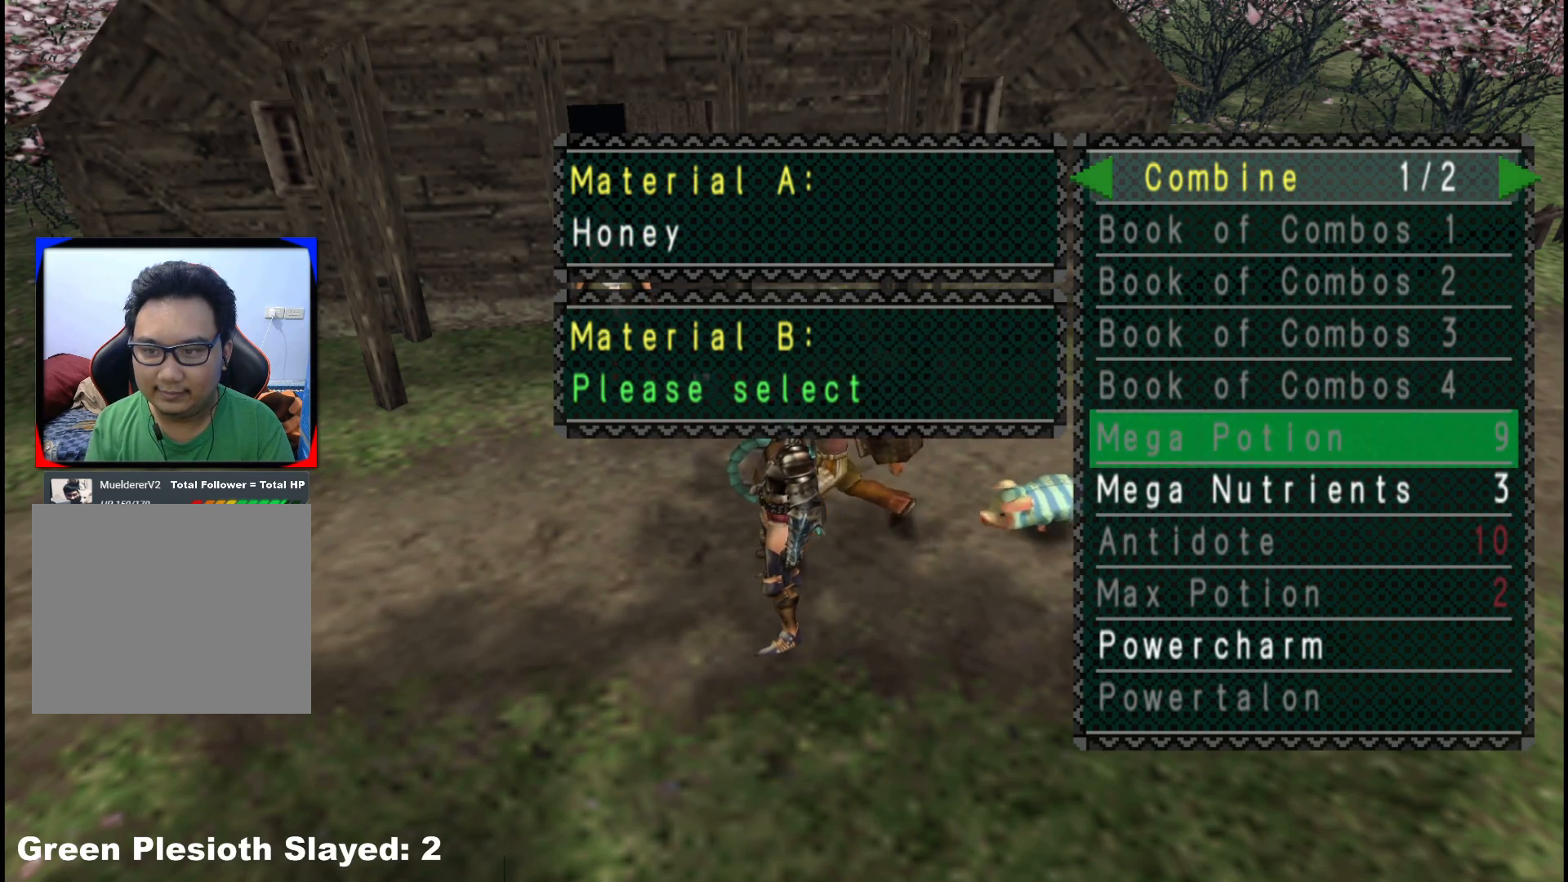
{"buttons": [], "left_stick": "left", "right_stick": "center", "events": [[367, "left_stick", "left"]]}
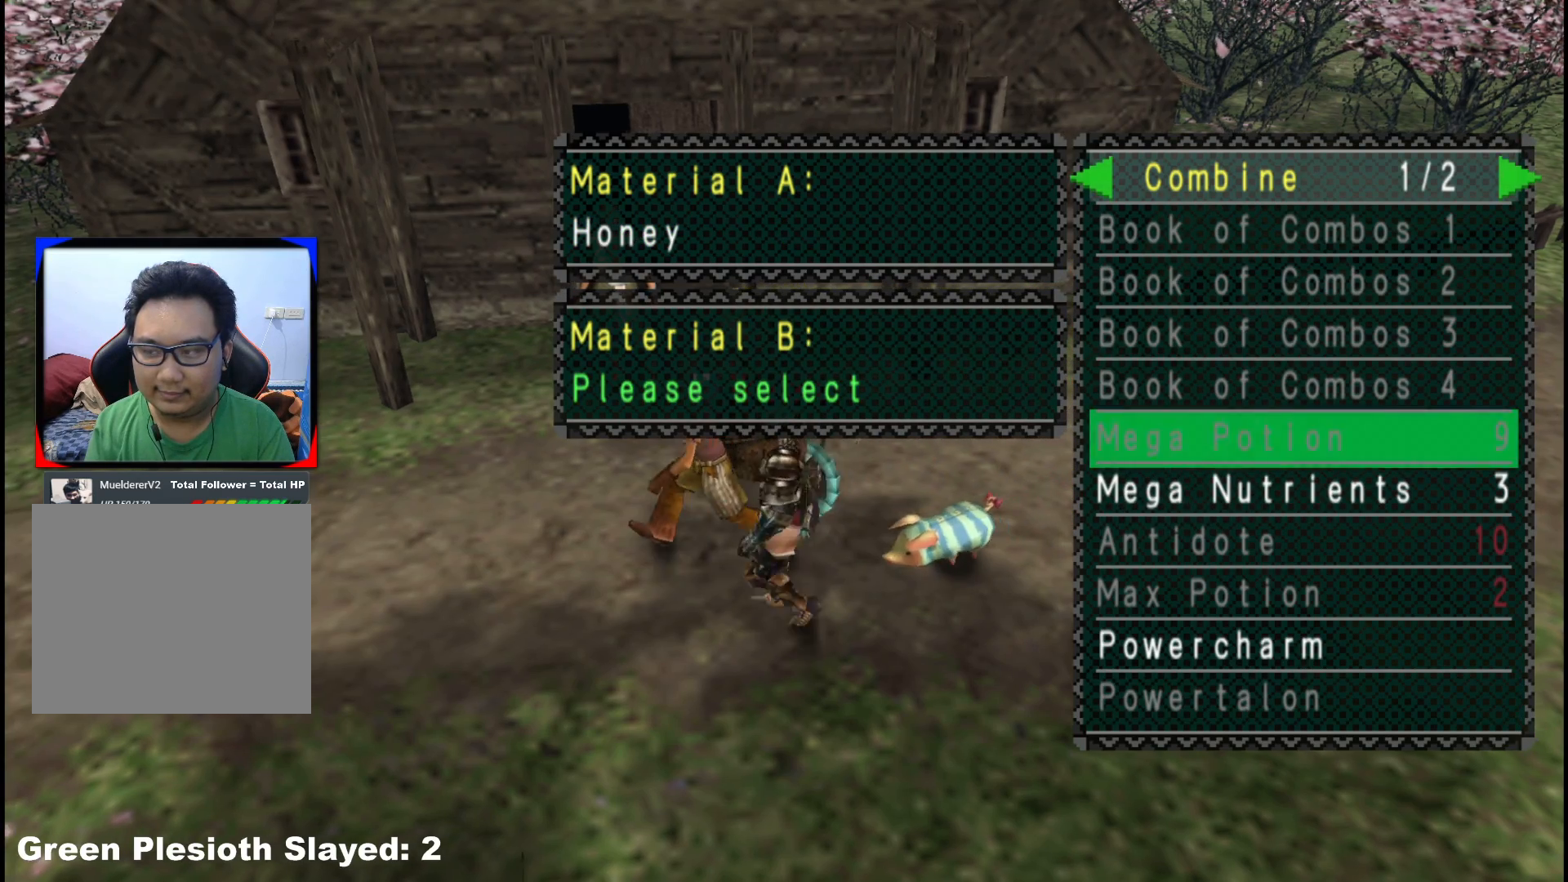
{"buttons": [], "left_stick": "left", "right_stick": "center", "events": []}
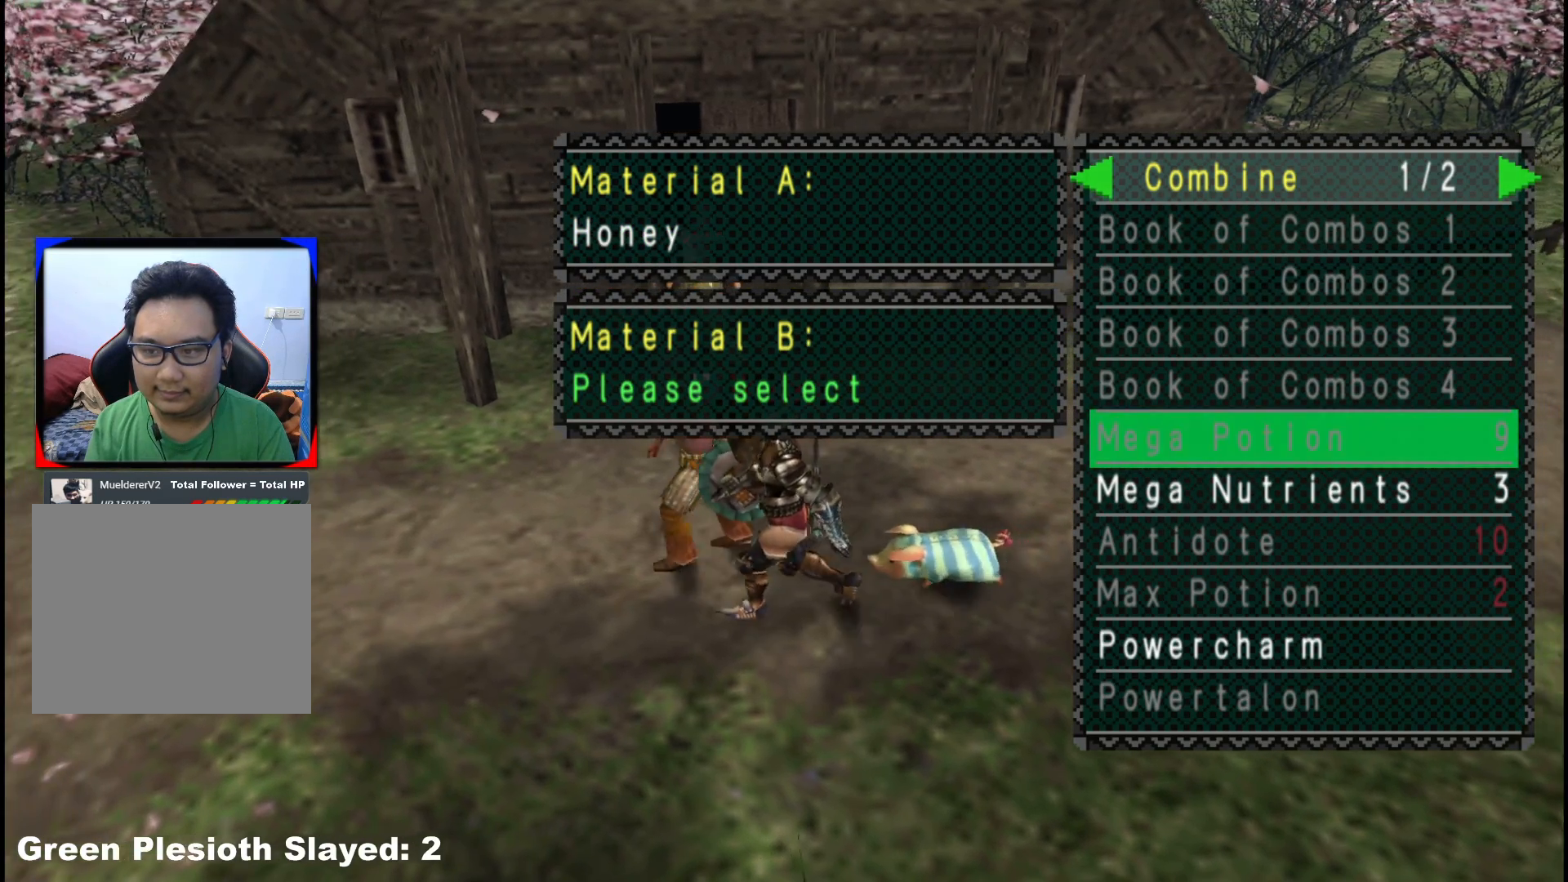
{"buttons": [], "left_stick": "left", "right_stick": "center", "events": []}
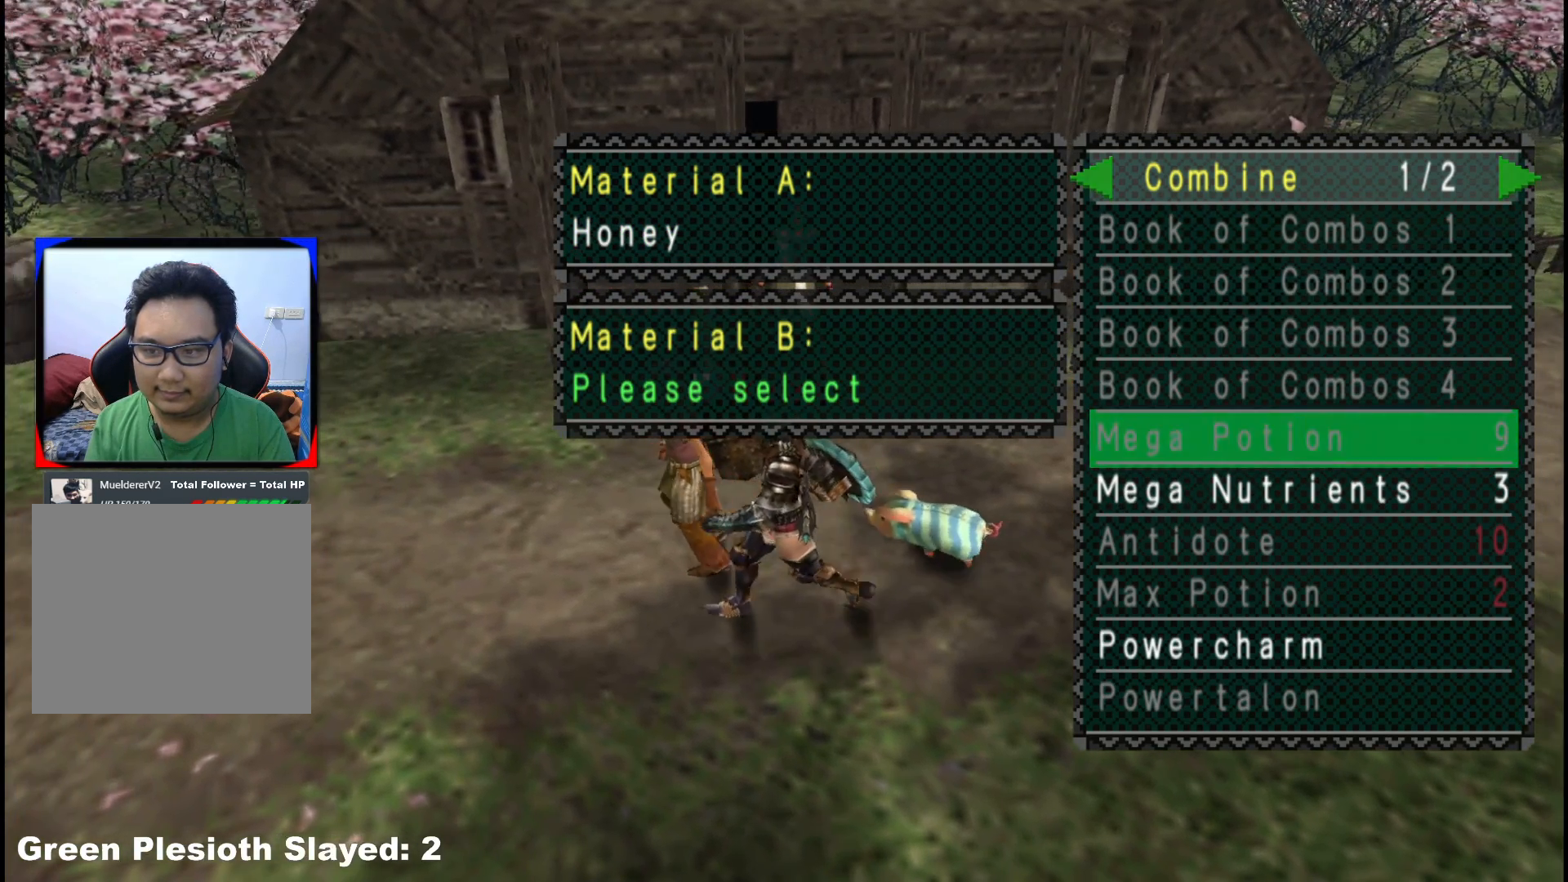
{"buttons": [], "left_stick": "center", "right_stick": "center", "events": [[33, "left_stick", "center"], [167, "DPAD_RIGHT", "down"], [250, "DPAD_RIGHT", "up"]]}
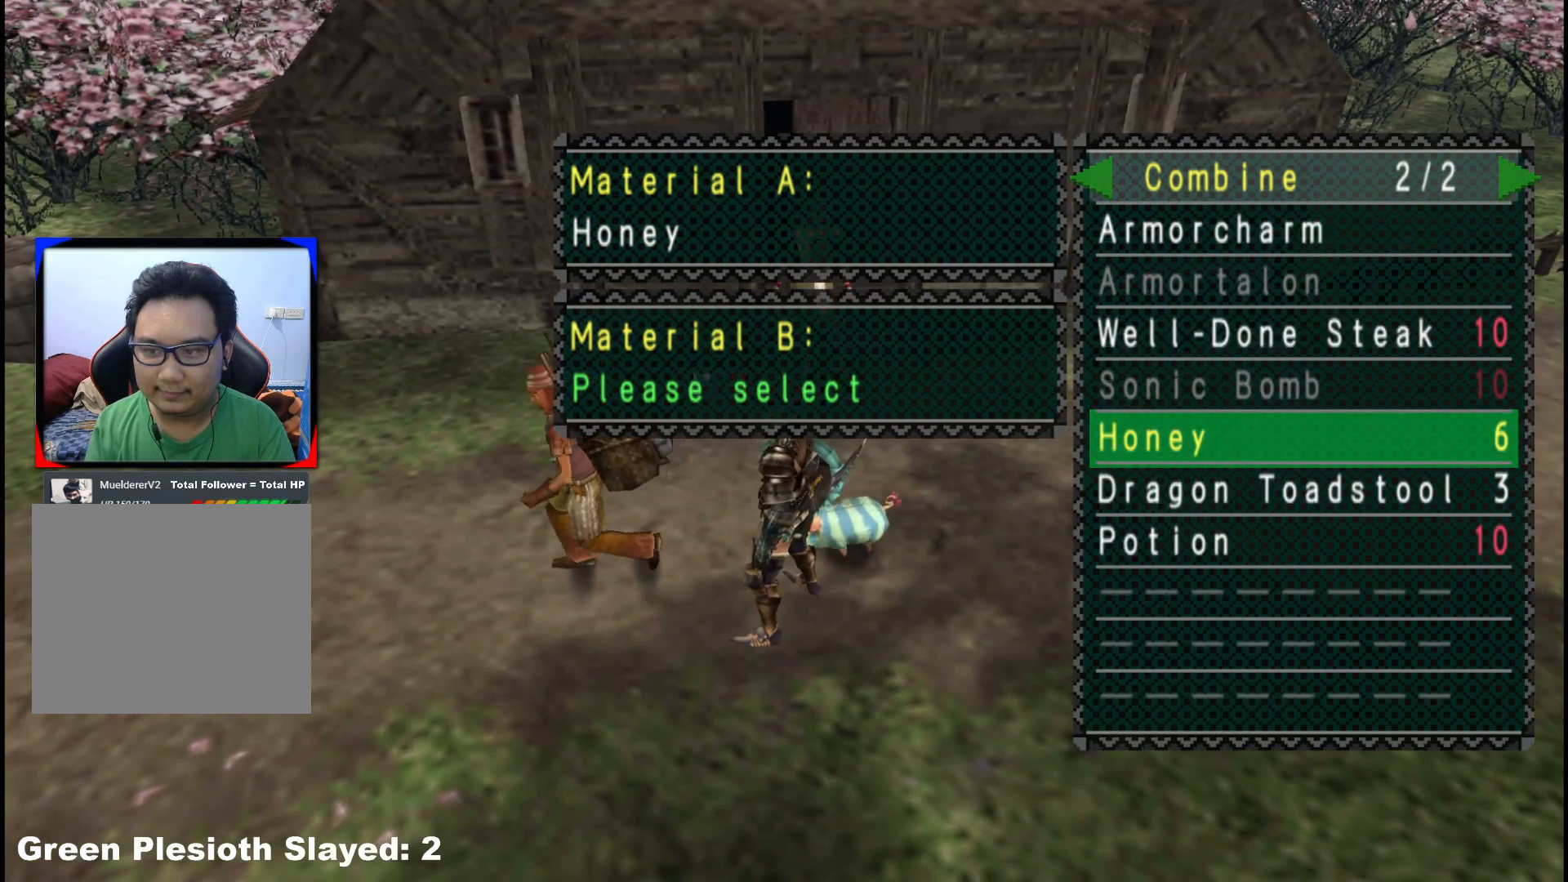
{"buttons": ["A"], "left_stick": "center", "right_stick": "center", "events": [[200, "DPAD_DOWN", "down"], [267, "DPAD_DOWN", "up"], [367, "DPAD_DOWN", "down"], [433, "DPAD_DOWN", "up"], [500, "A", "down"]]}
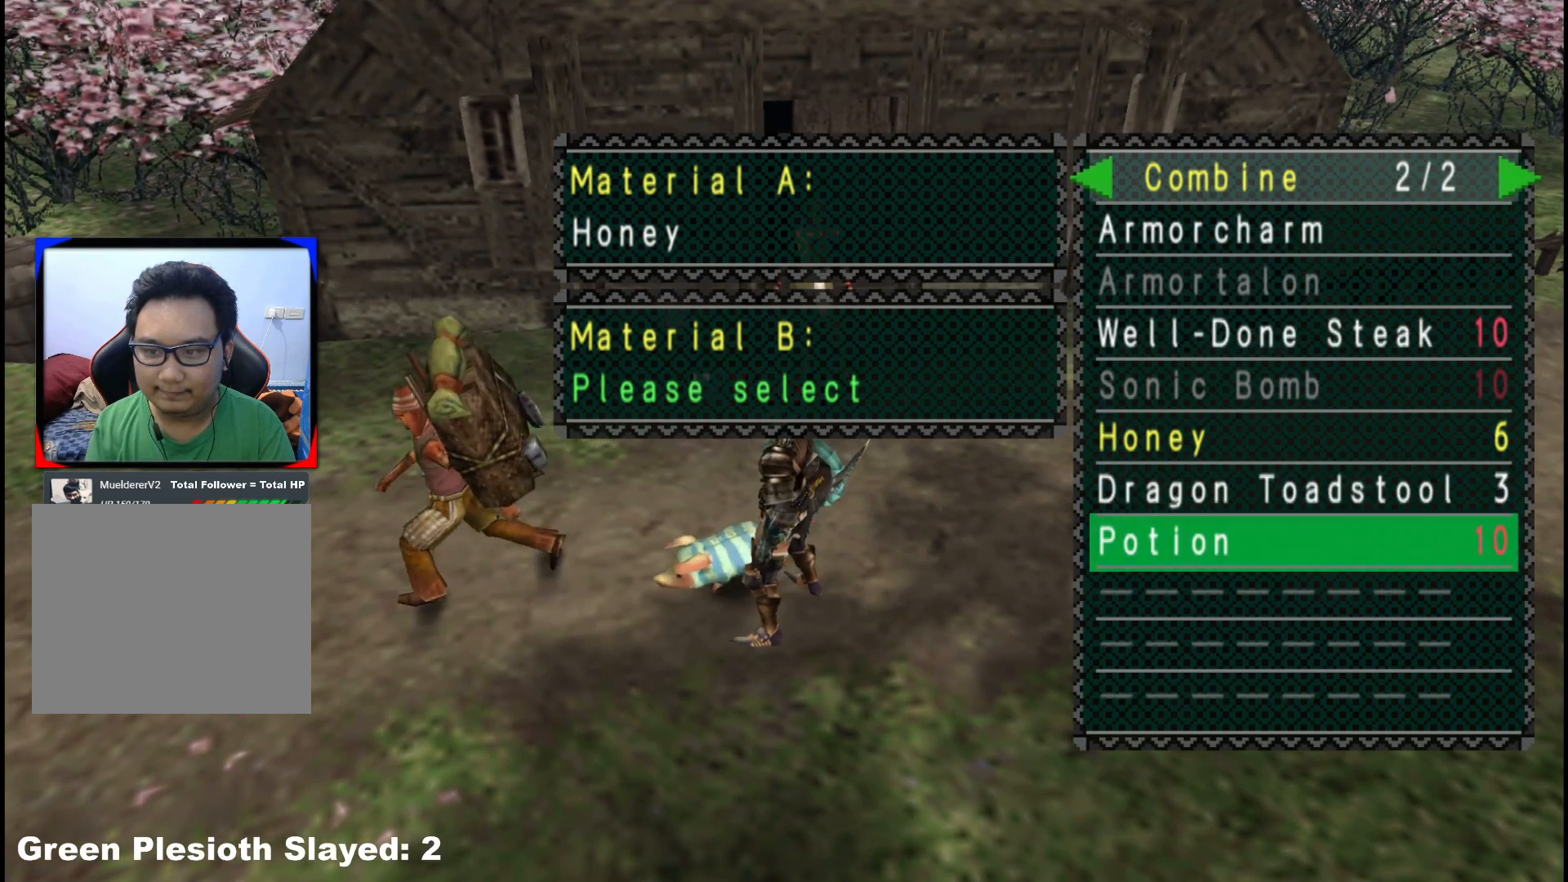
{"buttons": [], "left_stick": "left", "right_stick": "center", "events": [[83, "left_stick", "left"], [117, "A", "up"]]}
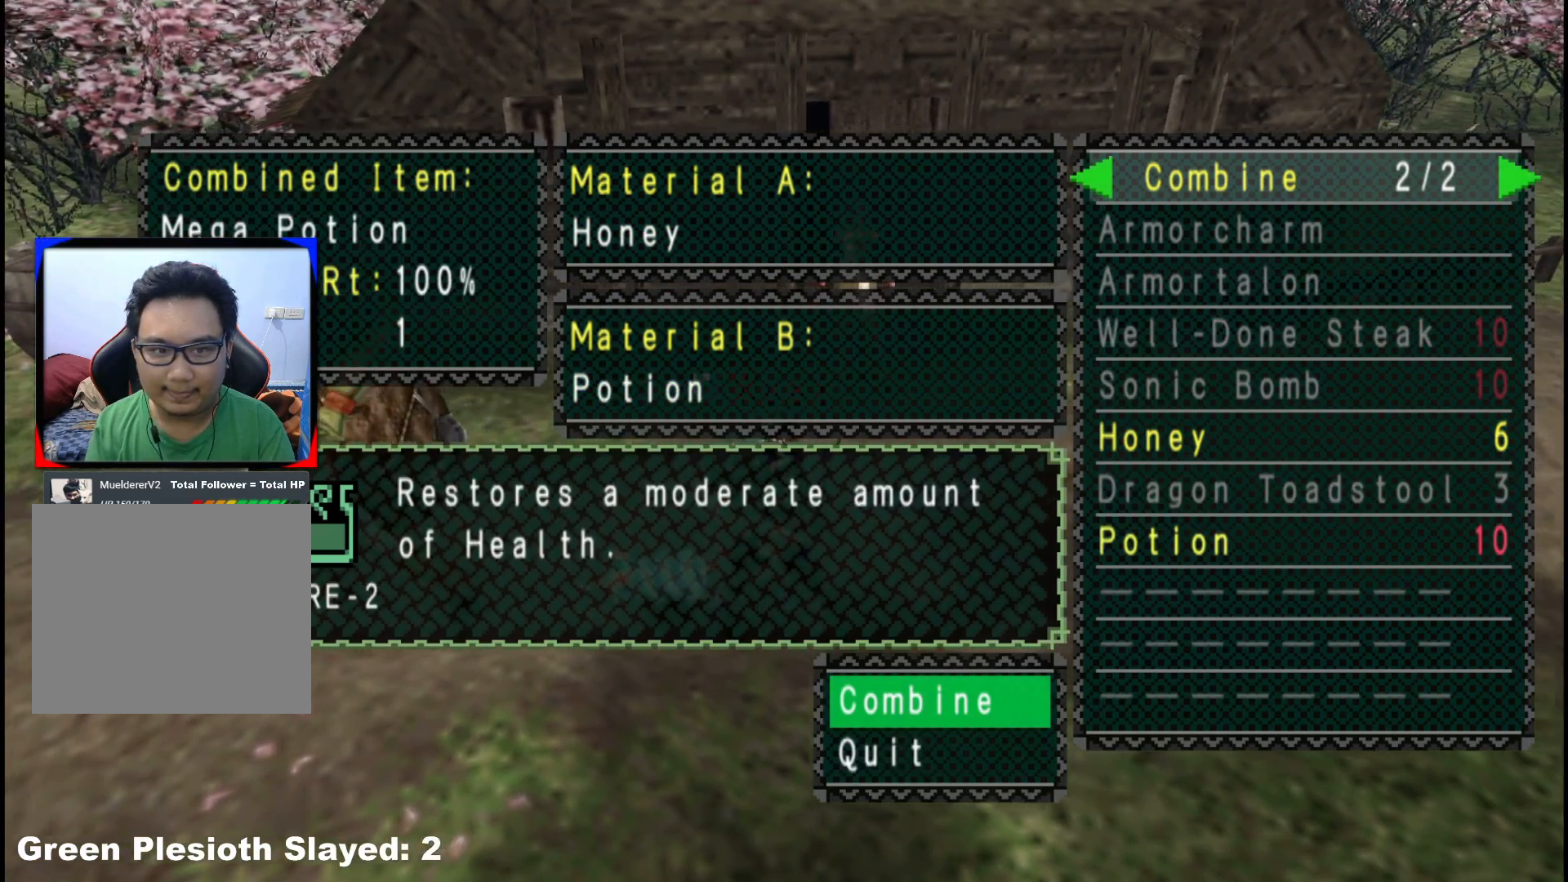
{"buttons": [], "left_stick": "left", "right_stick": "center", "events": [[67, "A", "down"], [183, "A", "up"]]}
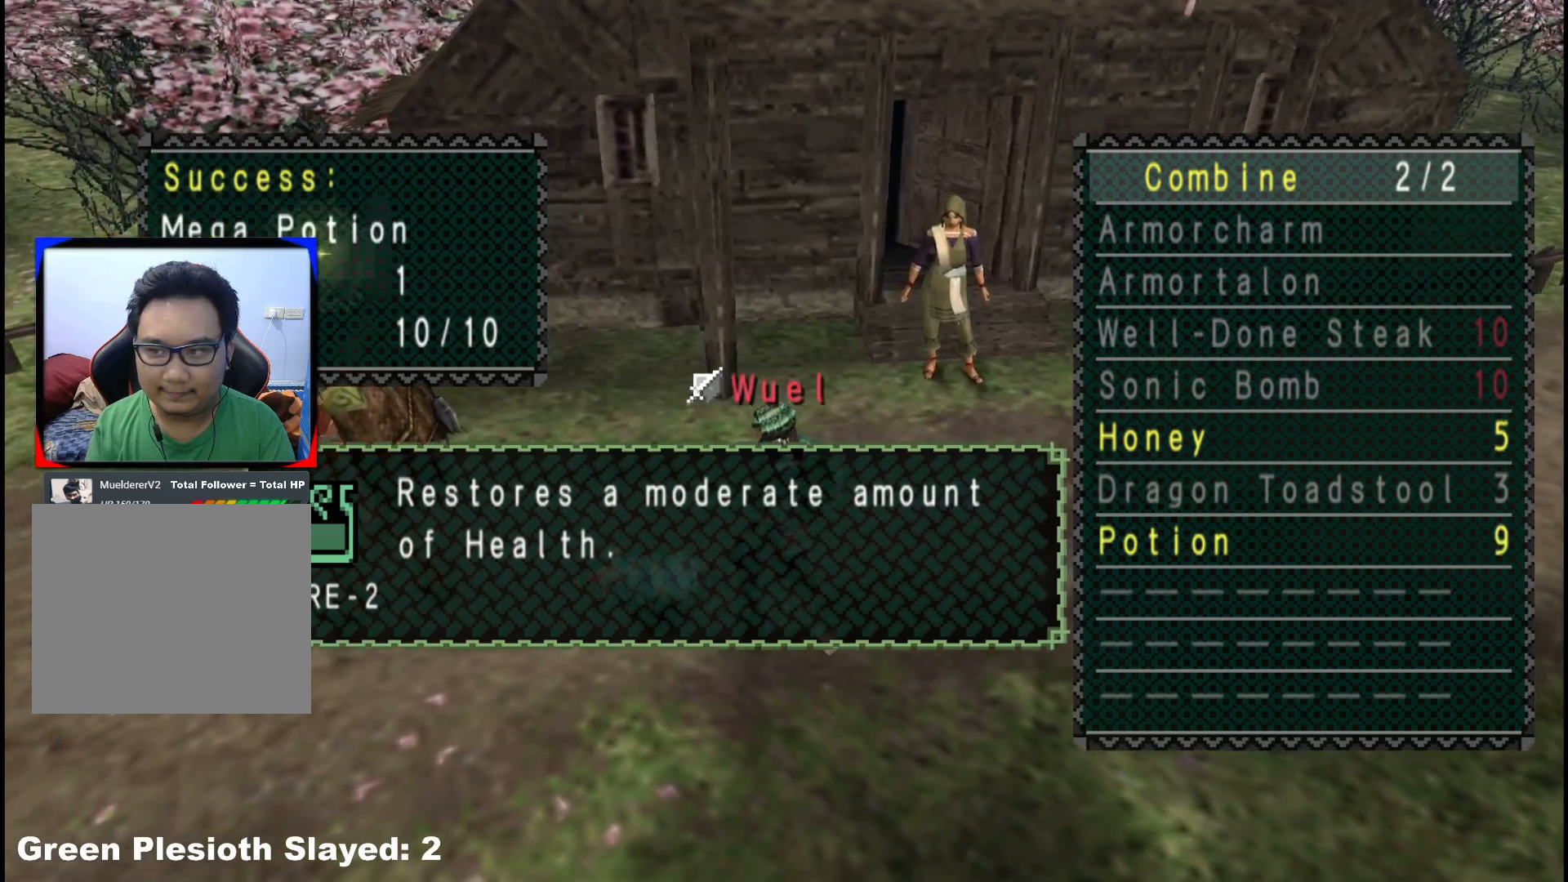
{"buttons": ["A"], "left_stick": "left", "right_stick": "center", "events": [[17, "B", "down"], [83, "B", "up"], [417, "A", "down"]]}
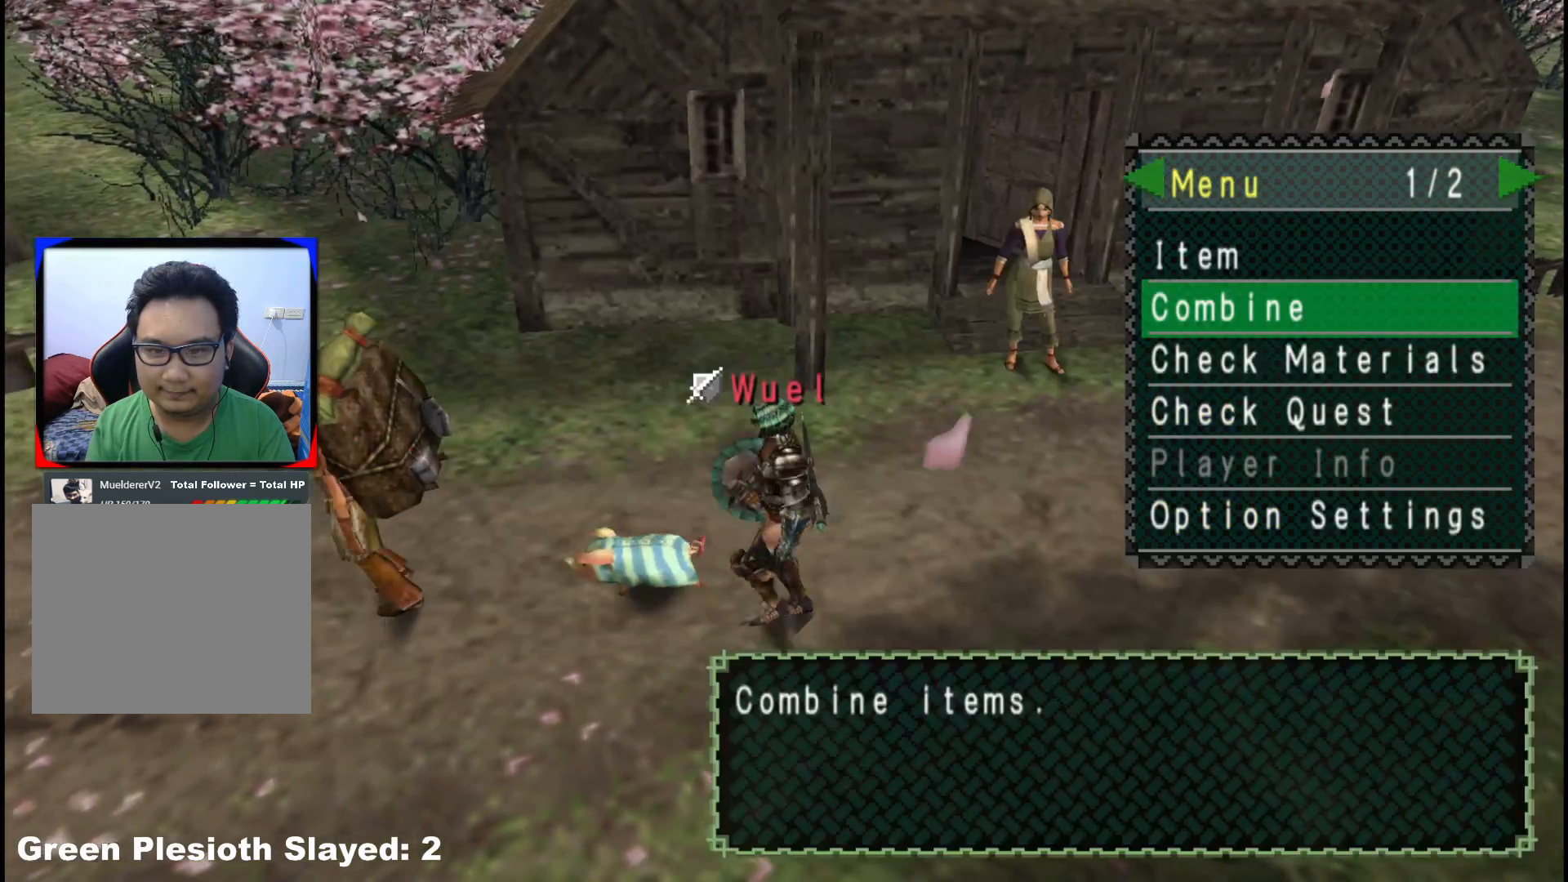
{"buttons": [], "left_stick": "left", "right_stick": "center", "events": [[17, "A", "up"]]}
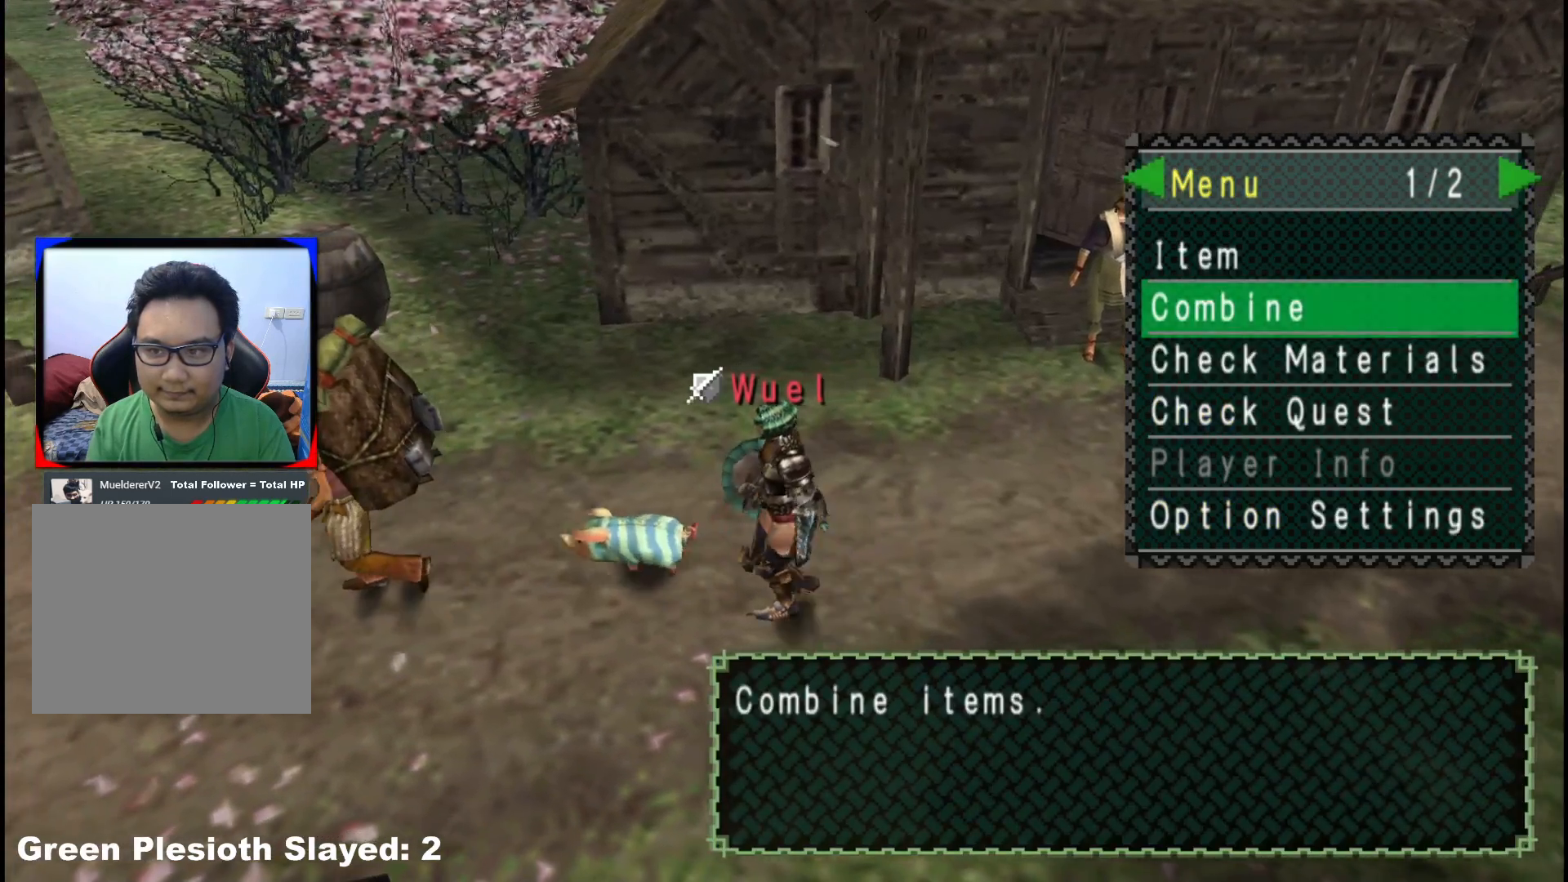
{"buttons": [], "left_stick": "left", "right_stick": "center", "events": [[33, "A", "down"], [133, "A", "up"]]}
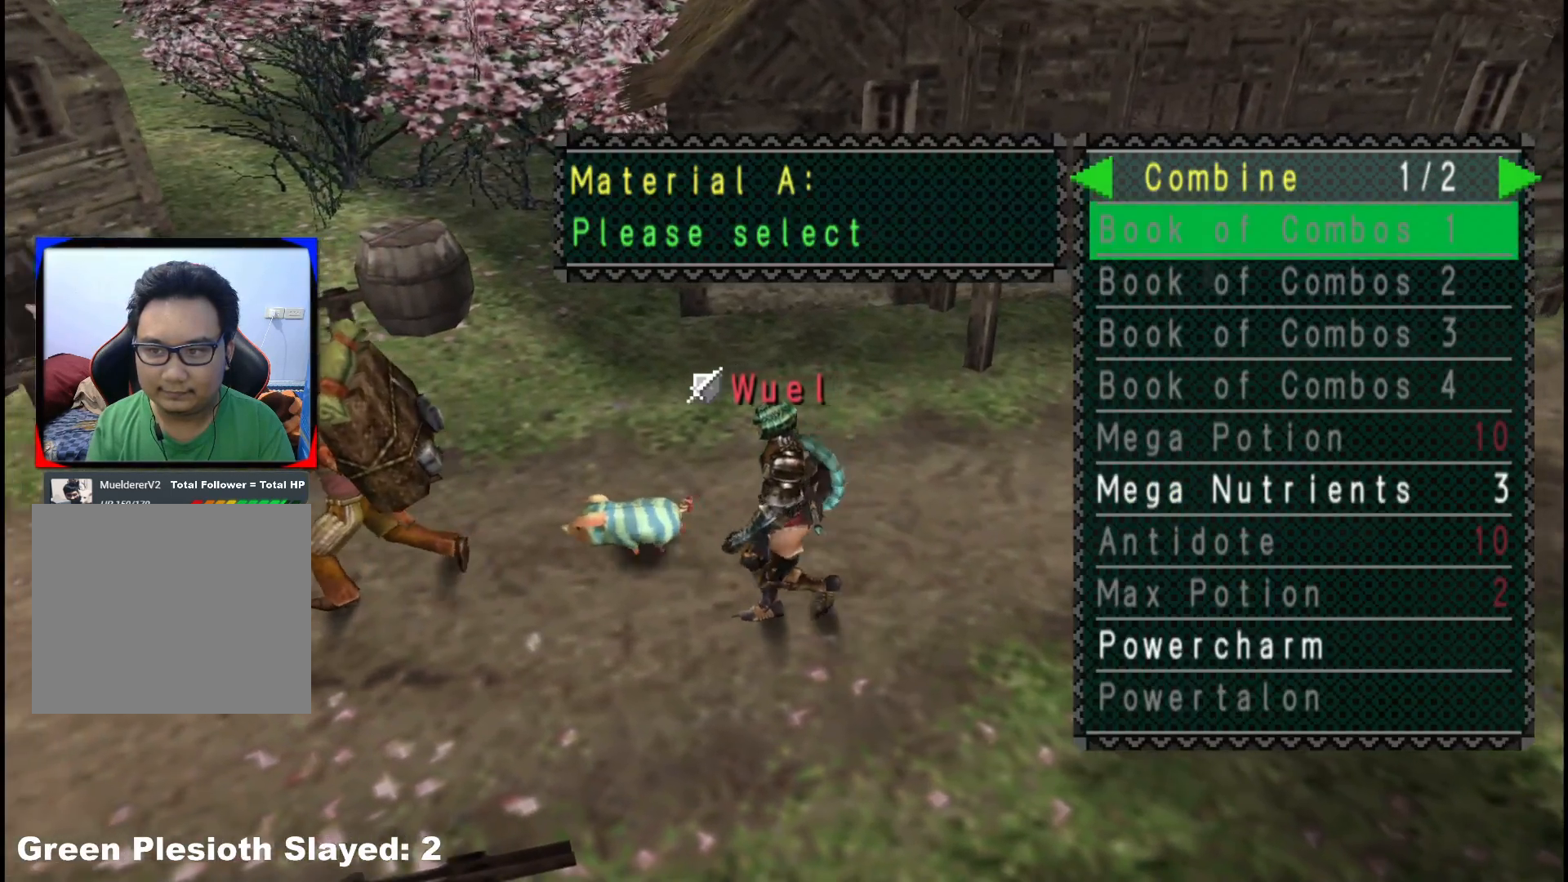
{"buttons": [], "left_stick": "center", "right_stick": "center", "events": [[133, "left_stick", "center"]]}
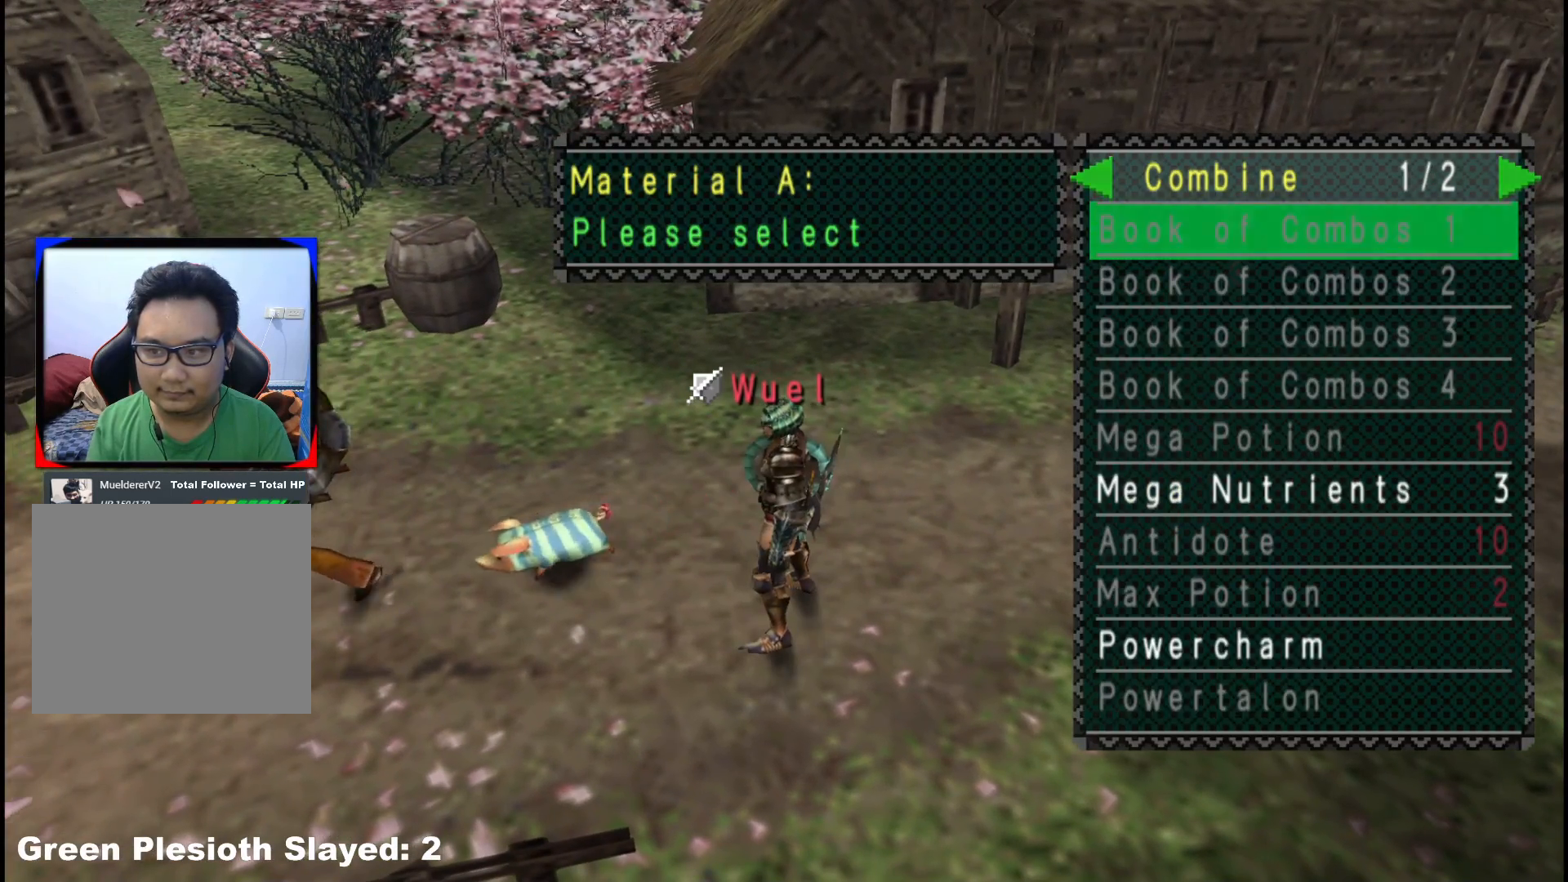
{"buttons": [], "left_stick": "center", "right_stick": "center", "events": [[267, "DPAD_DOWN", "down"], [317, "DPAD_DOWN", "up"], [400, "DPAD_DOWN", "down"], [483, "DPAD_DOWN", "up"]]}
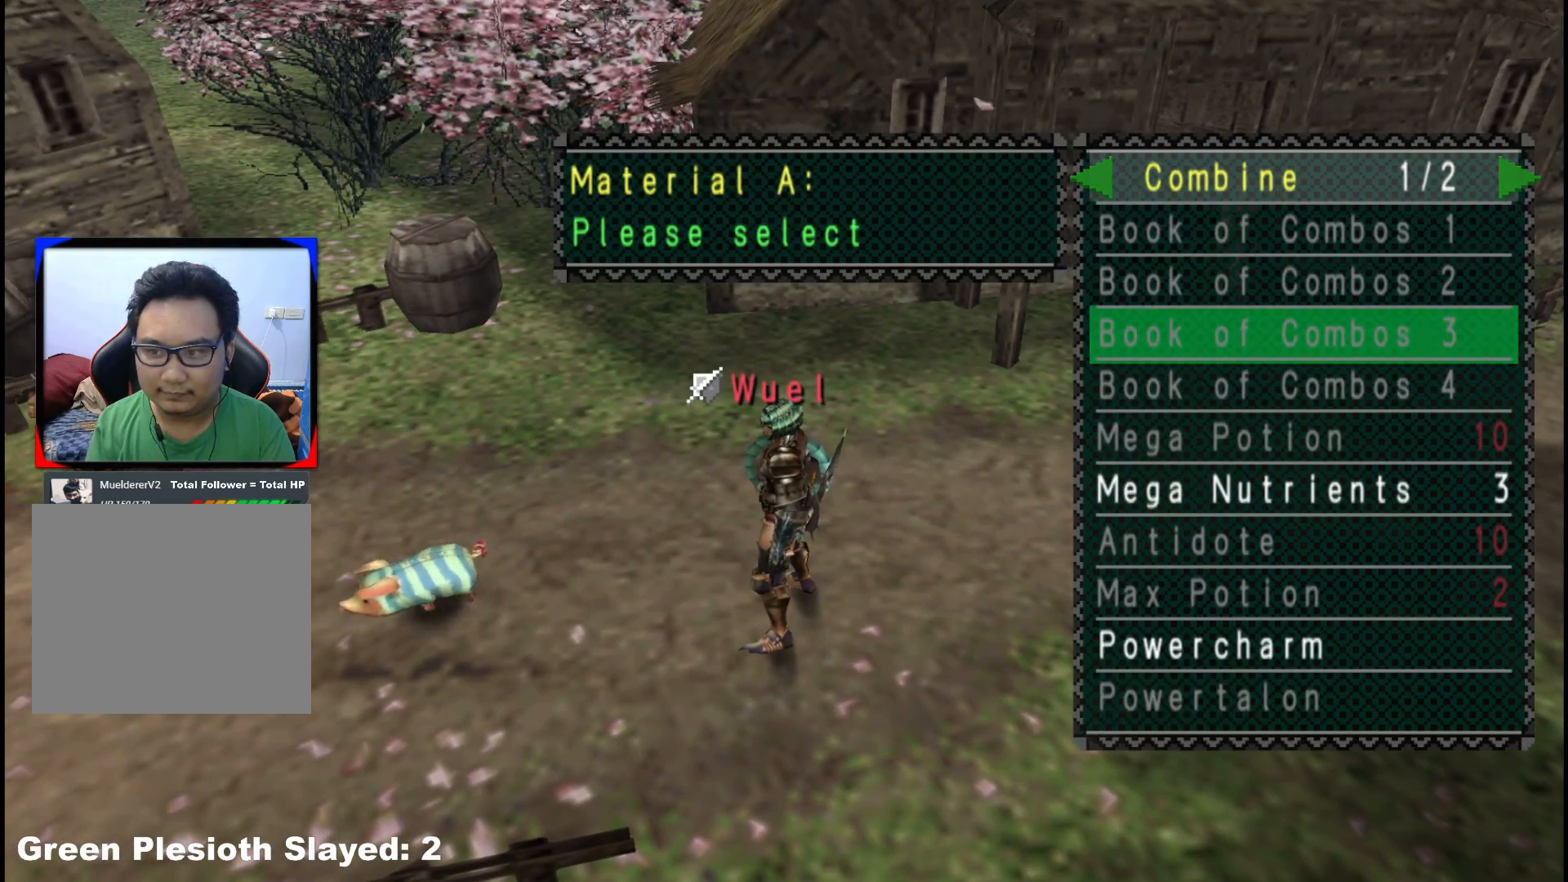
{"buttons": [], "left_stick": "left", "right_stick": "center", "events": [[300, "left_stick", "left"]]}
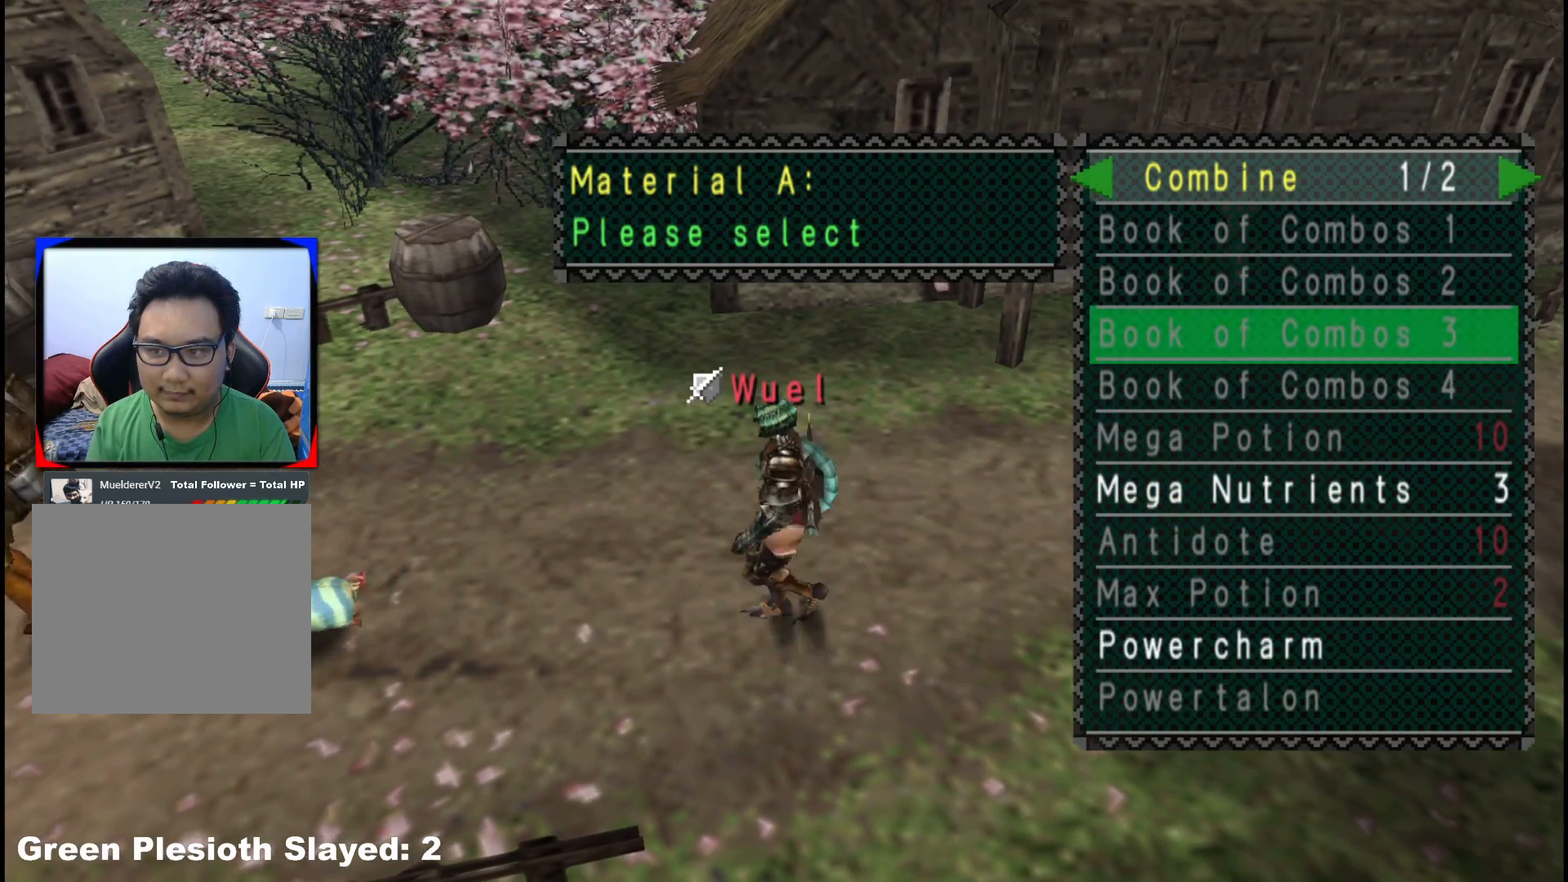
{"buttons": [], "left_stick": "left", "right_stick": "center", "events": []}
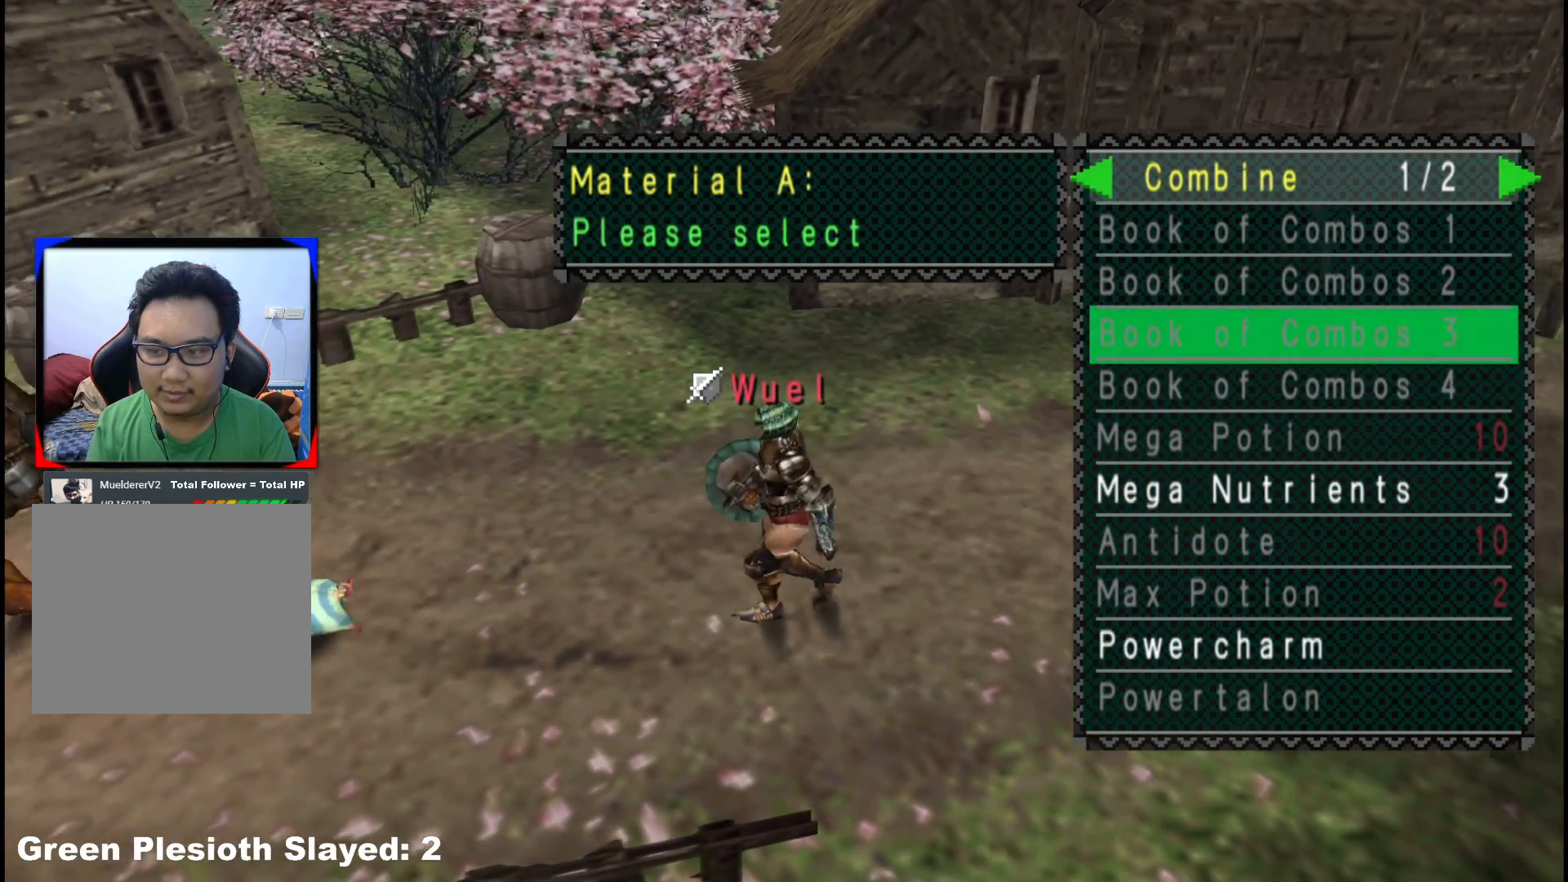
{"buttons": [], "left_stick": "left", "right_stick": "center", "events": []}
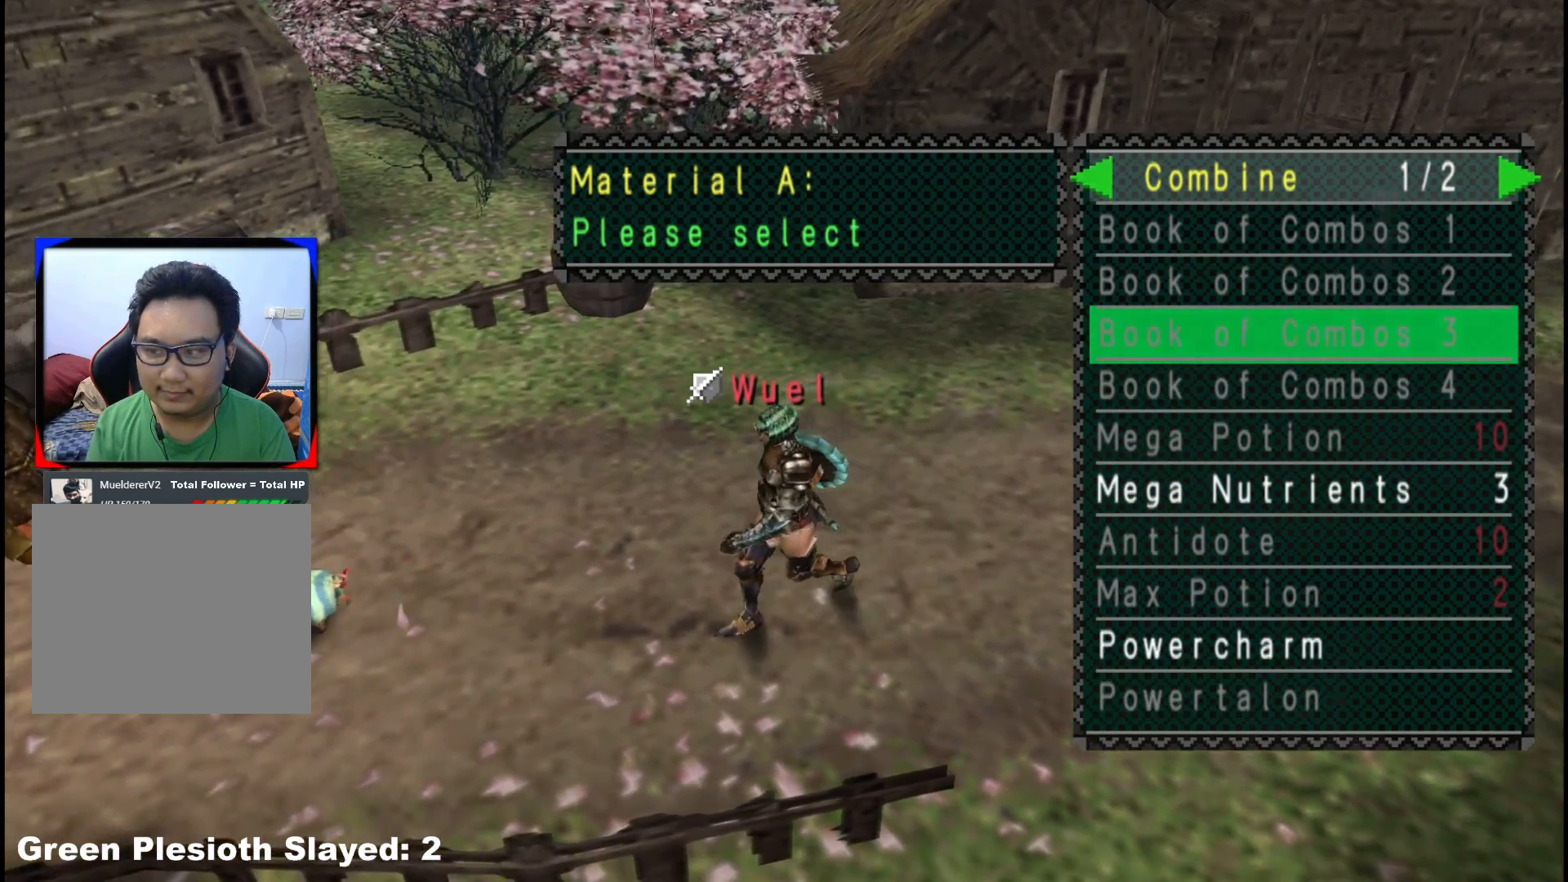
{"buttons": [], "left_stick": "left", "right_stick": "center", "events": []}
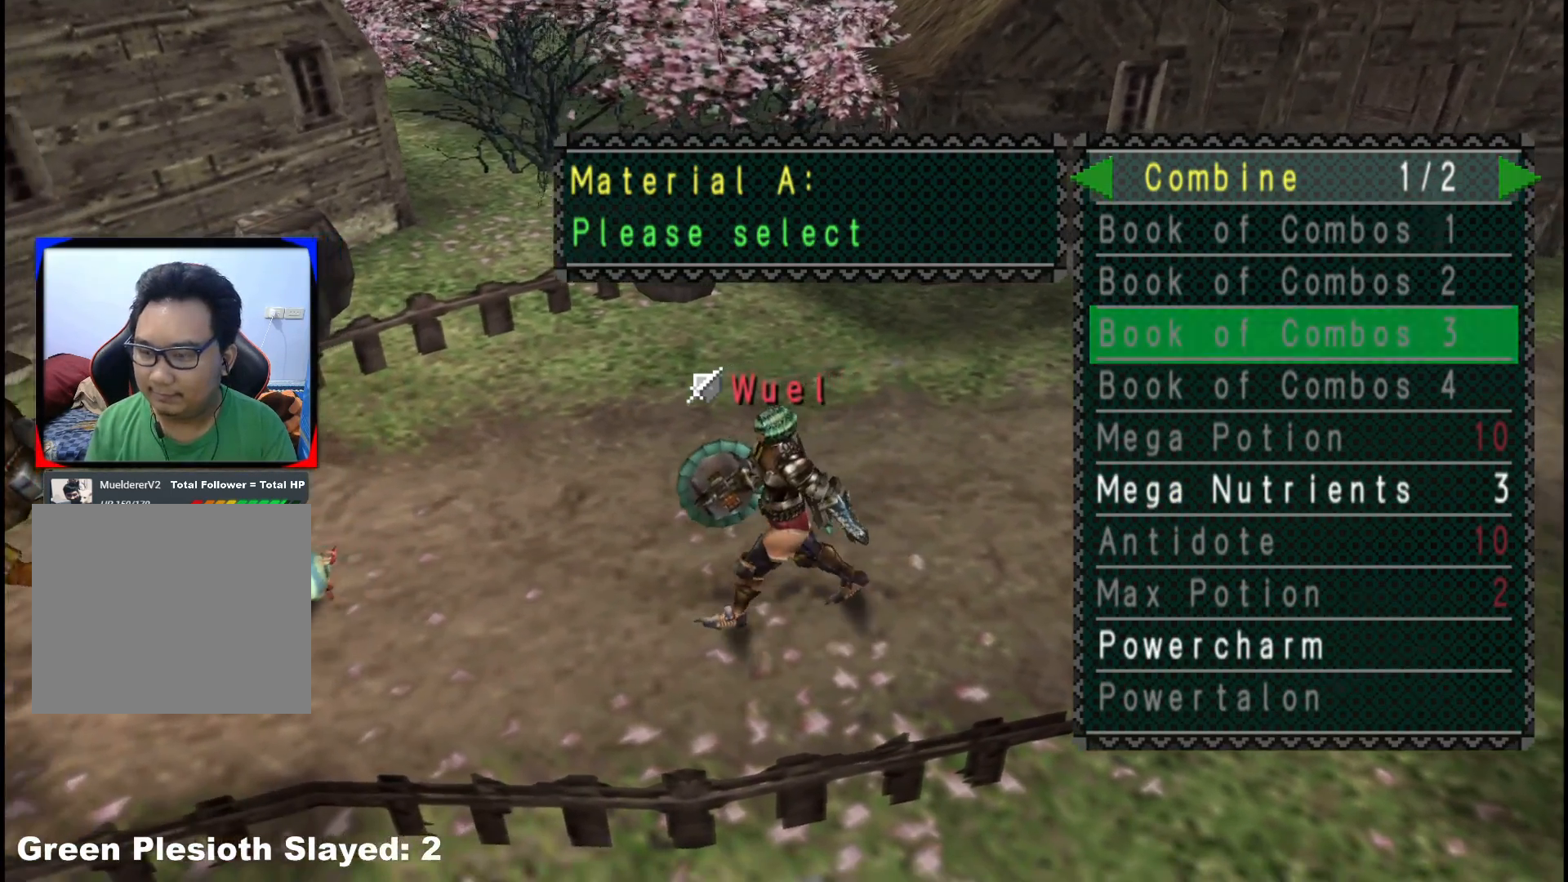
{"buttons": [], "left_stick": "left", "right_stick": "center", "events": []}
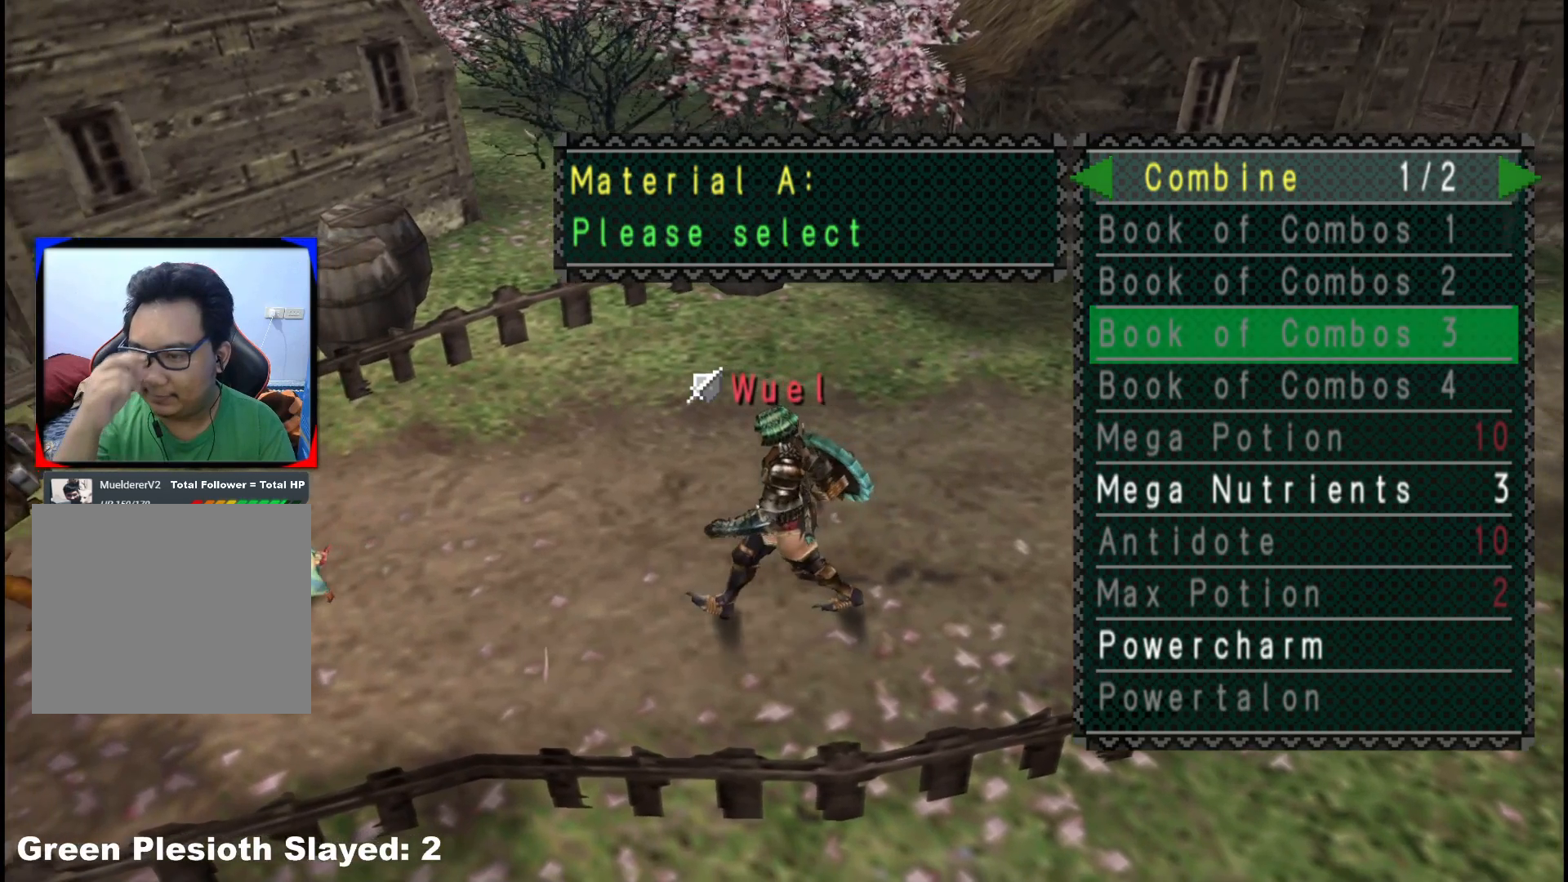
{"buttons": [], "left_stick": "left", "right_stick": "center", "events": []}
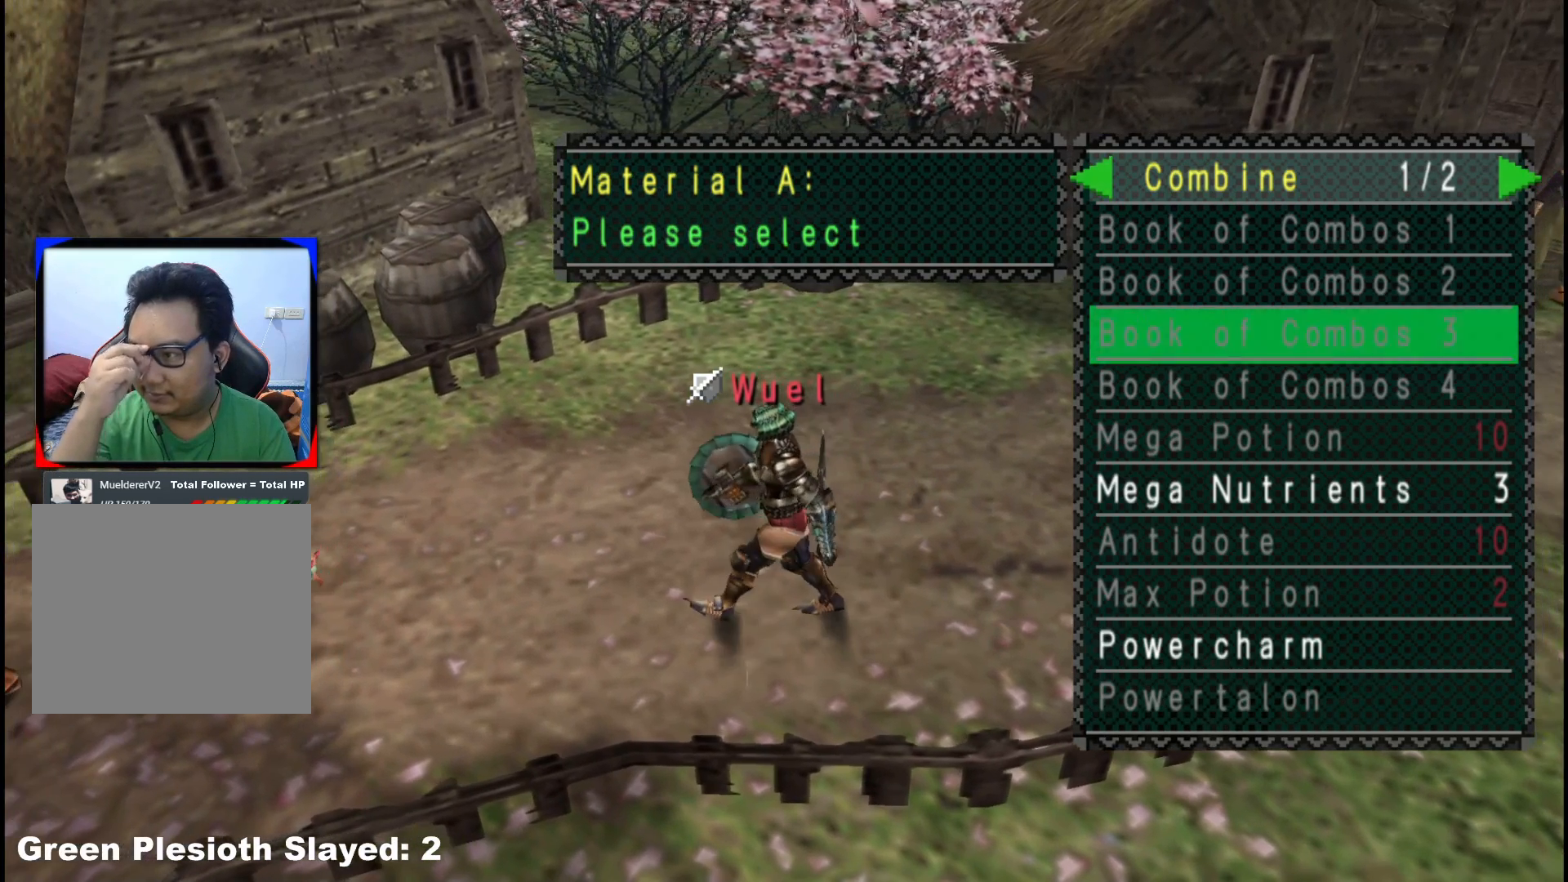
{"buttons": [], "left_stick": "center", "right_stick": "center", "events": [[183, "left_stick", "center"]]}